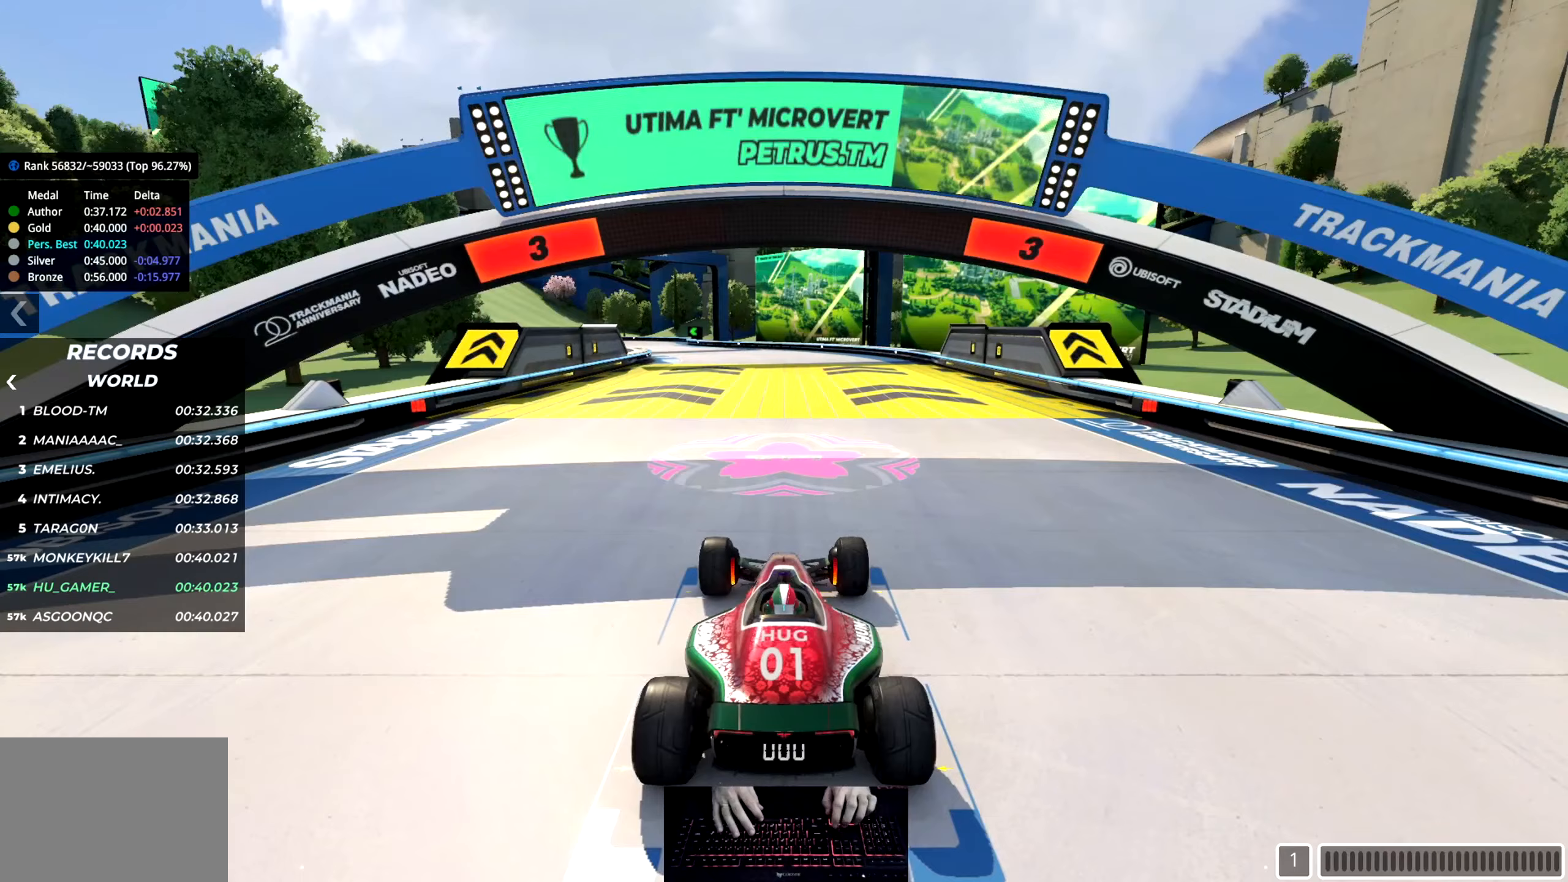
Gameplay with keyboard; each line is a JSON object with the keys held at the frame after it. "events" lists presses ("down") and releases ("up") of "down", "left", "right" and "up" between this image and that frame as [ms after this image, input, new state], when the widget could be followed in between. No other keys are recorded. Mouse input is not recorded.
{"keys": [], "events": []}
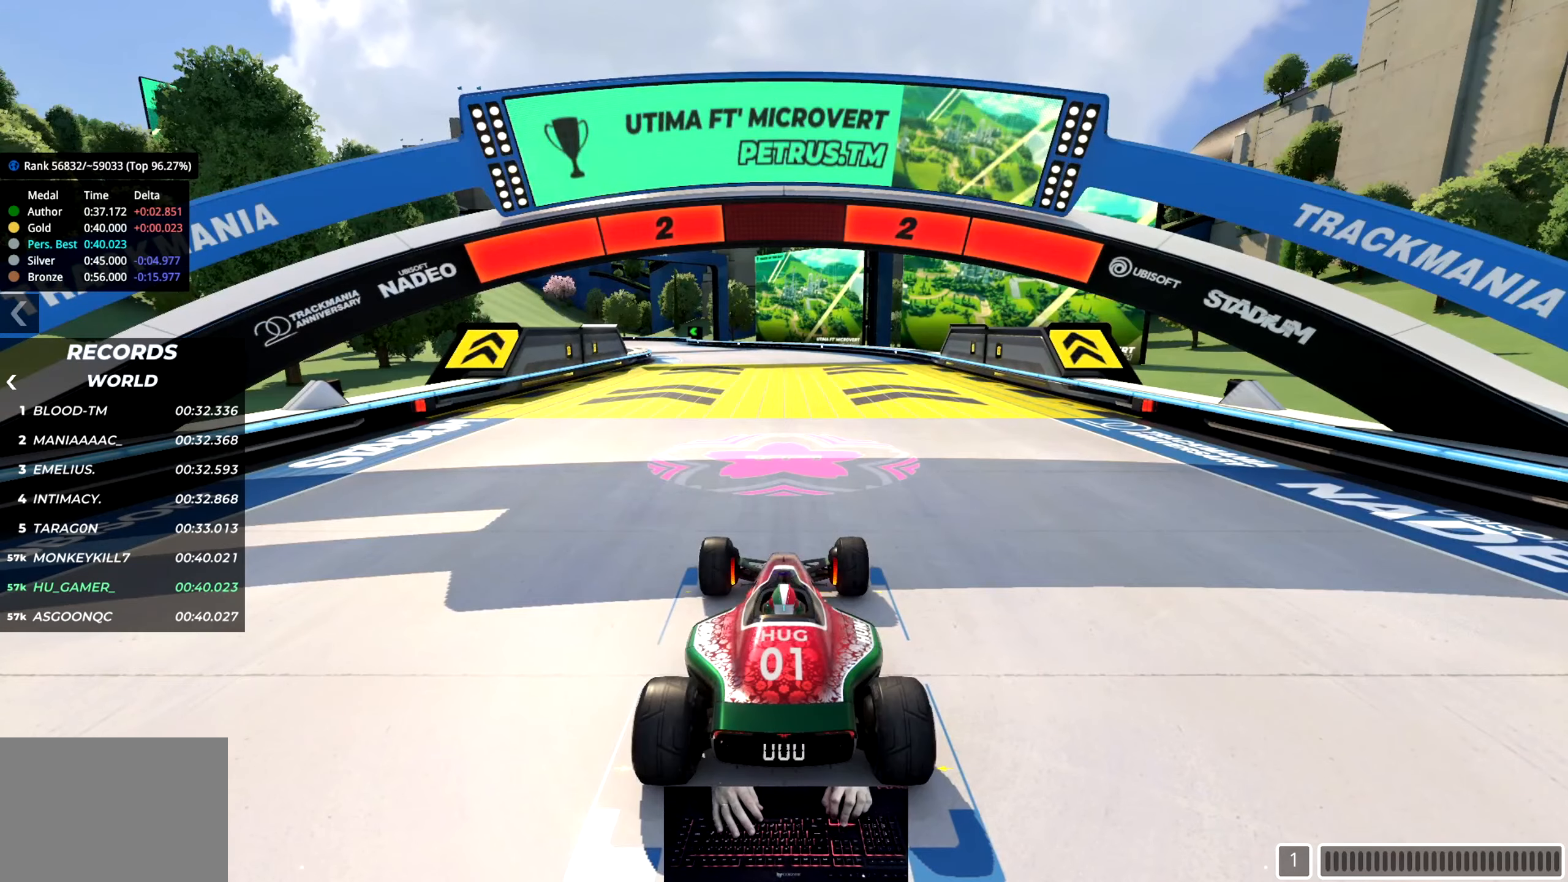
{"keys": [], "events": []}
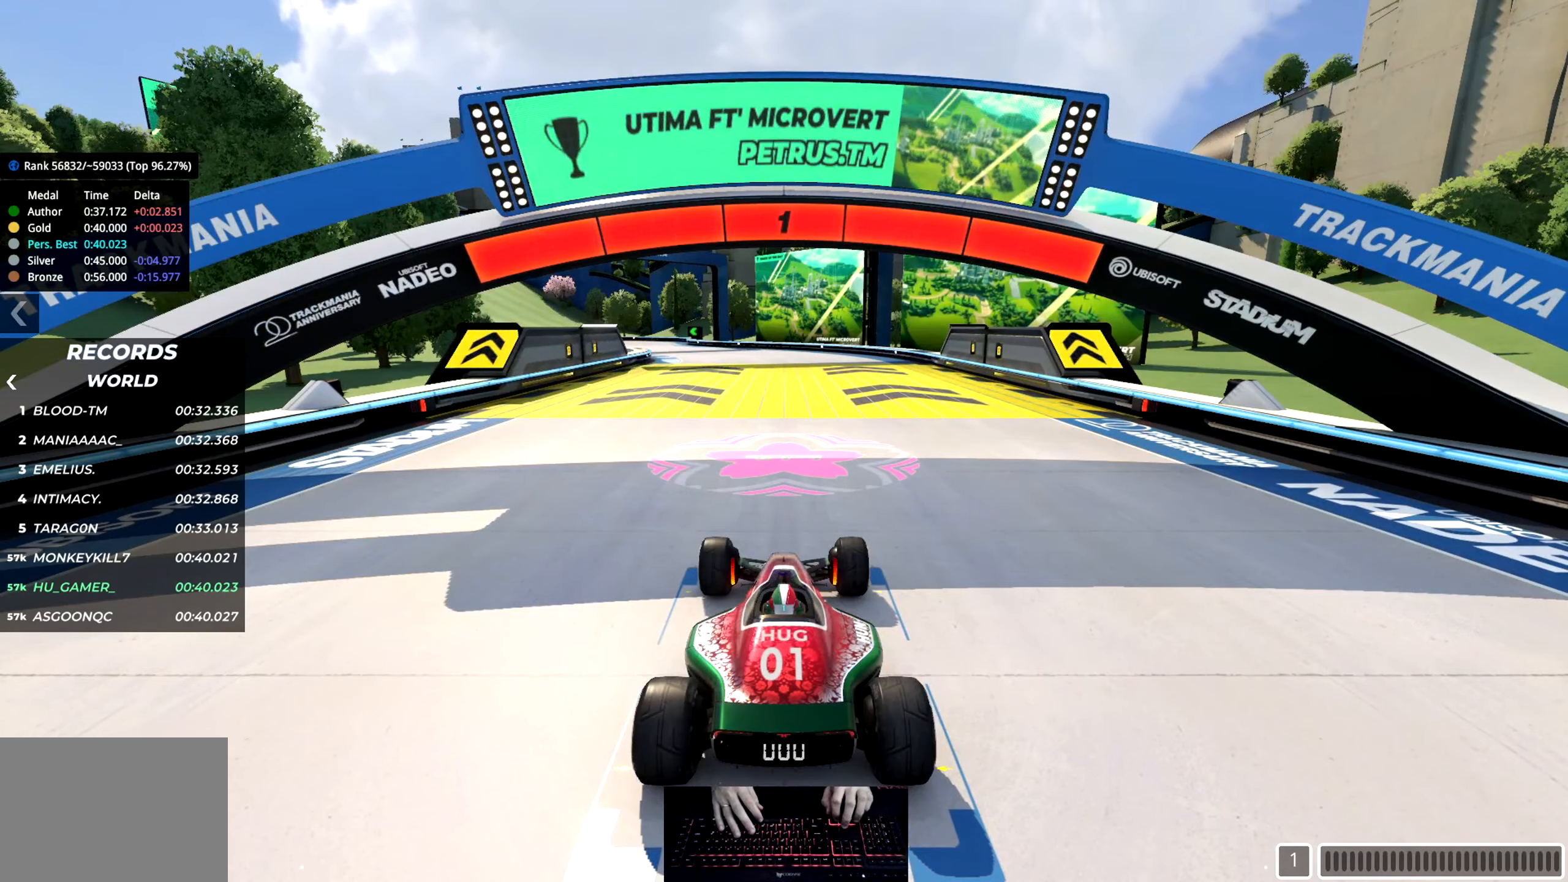
{"keys": ["up"], "events": [[300, "up", "down"]]}
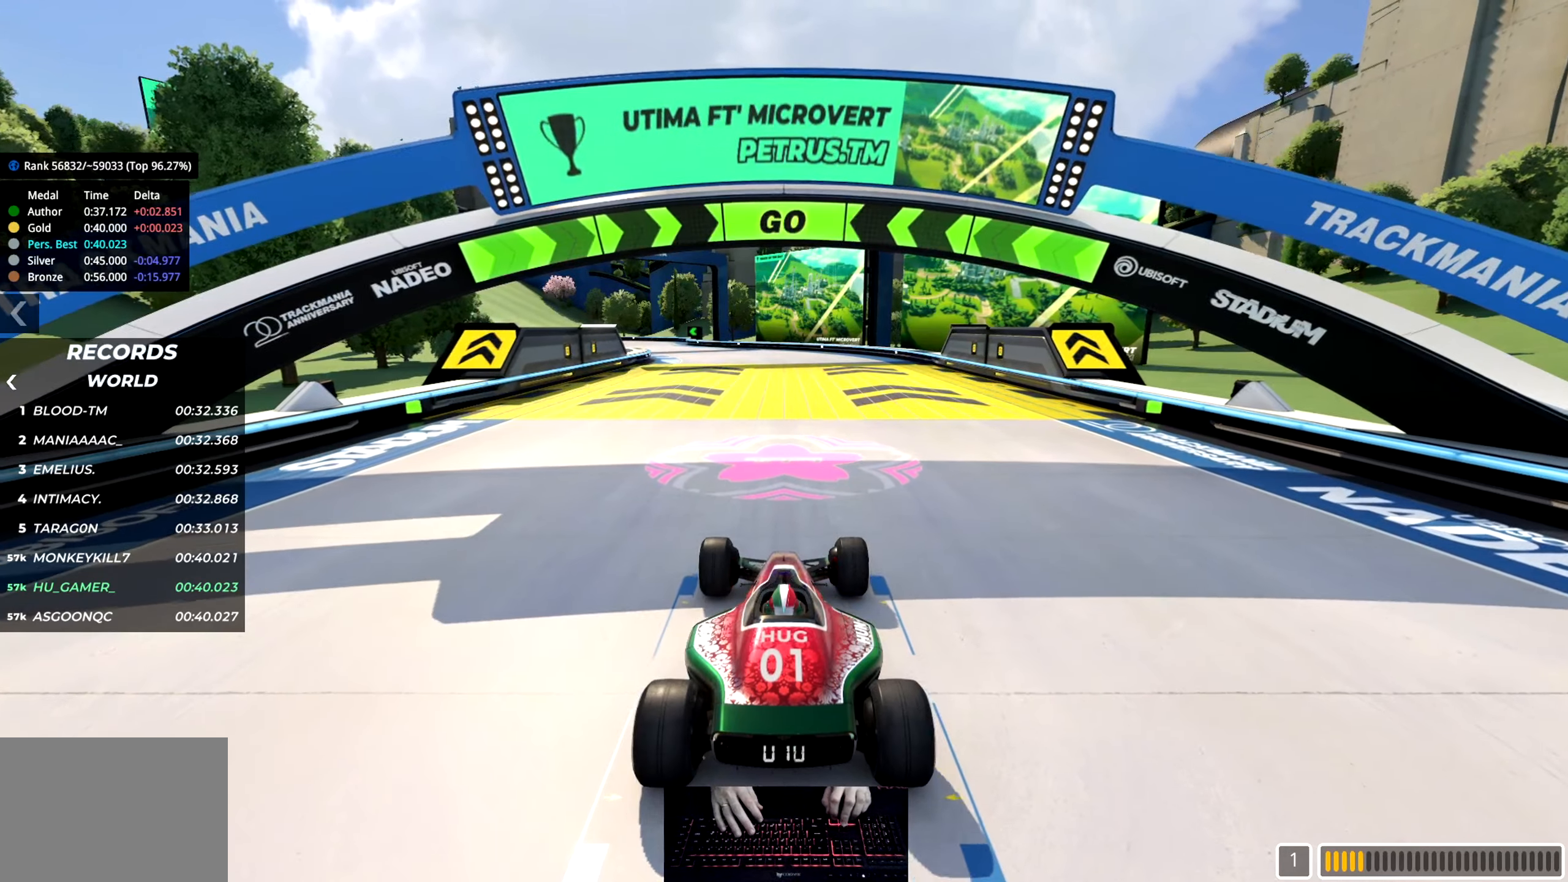
{"keys": ["up"], "events": []}
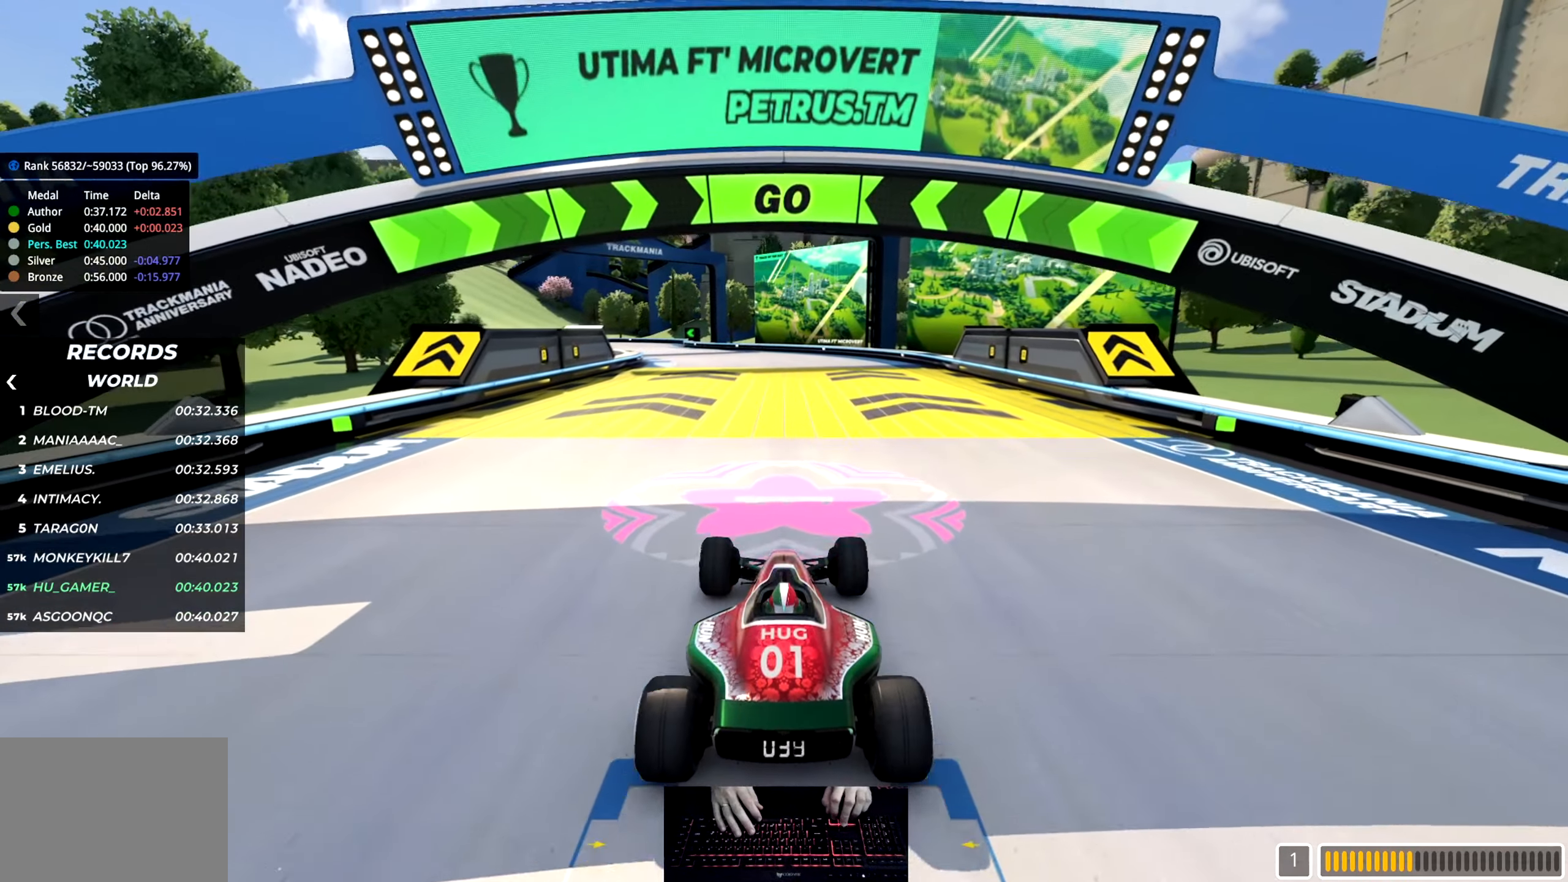
{"keys": ["up"], "events": []}
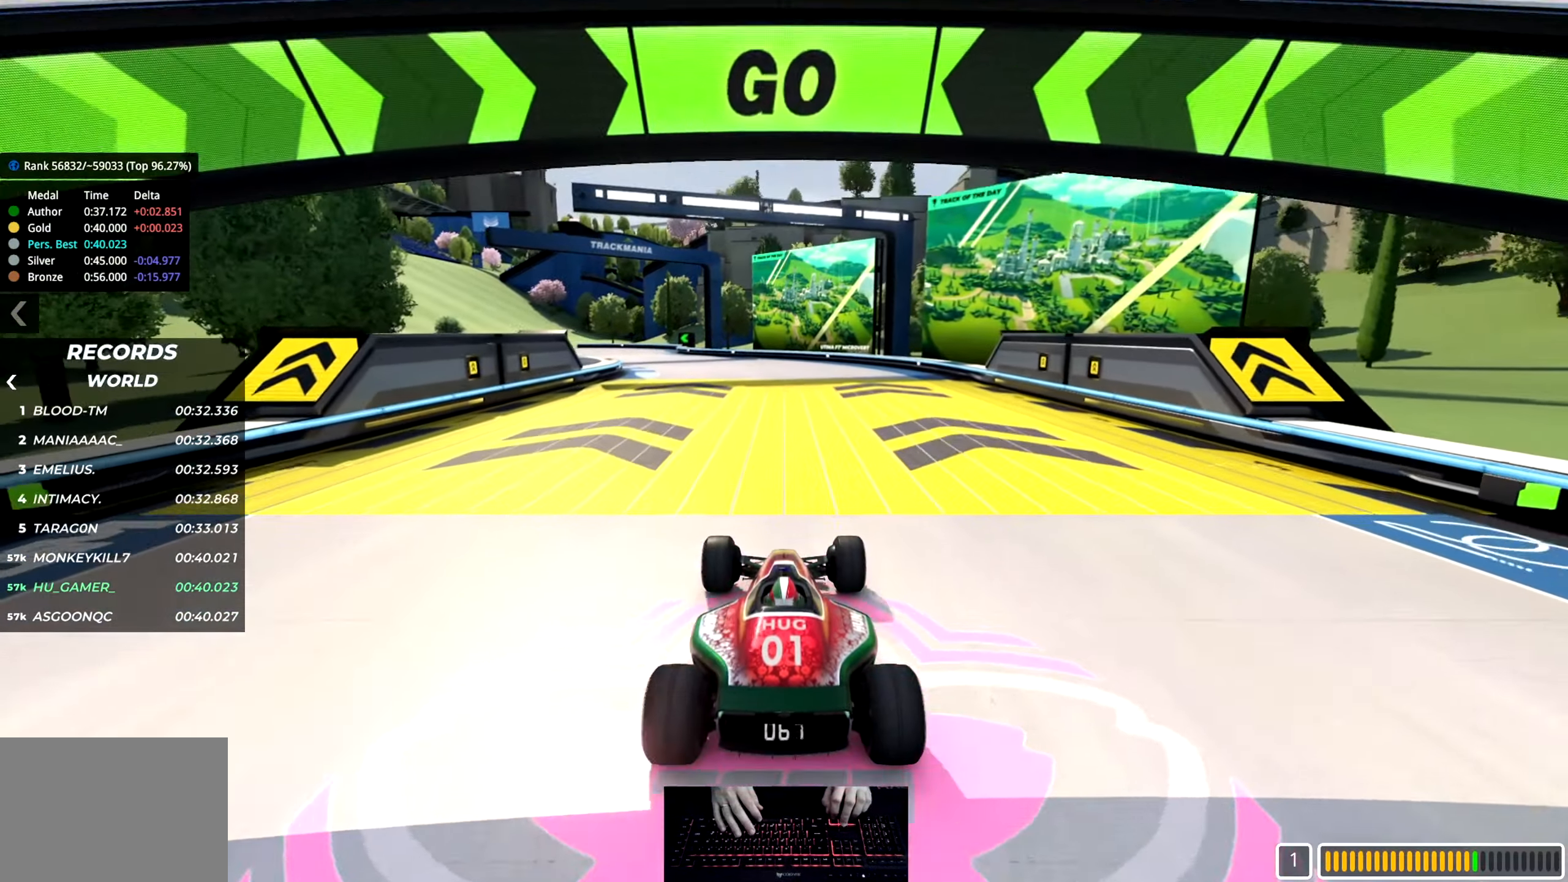
{"keys": ["left", "up"], "events": [[233, "left", "down"], [283, "left", "up"], [450, "left", "down"]]}
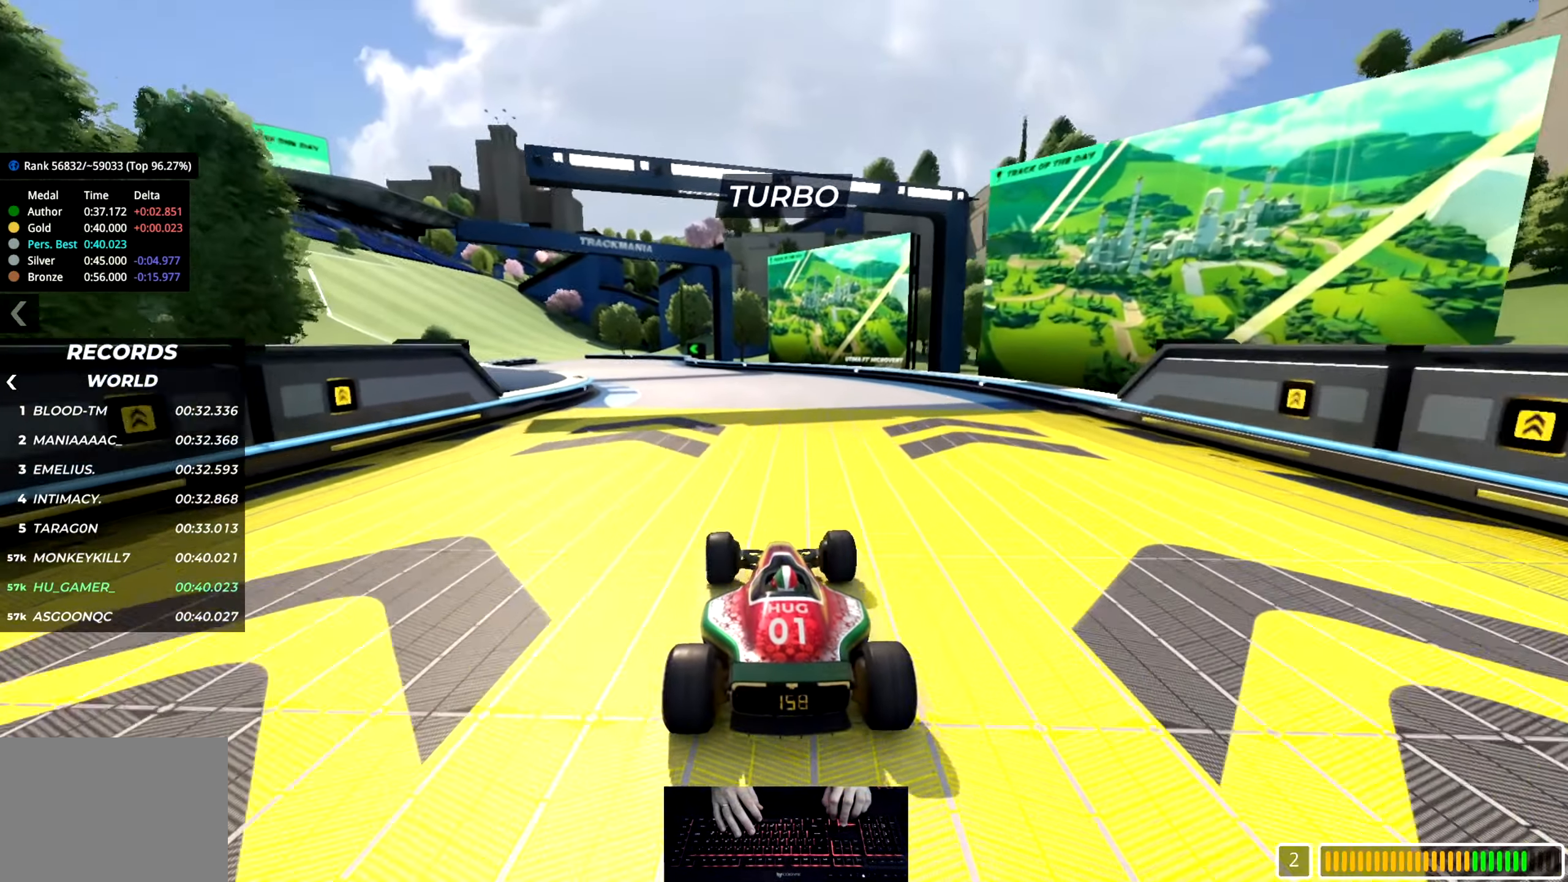
{"keys": ["up"], "events": [[33, "left", "up"], [133, "left", "down"], [267, "left", "up"], [367, "left", "down"], [417, "left", "up"]]}
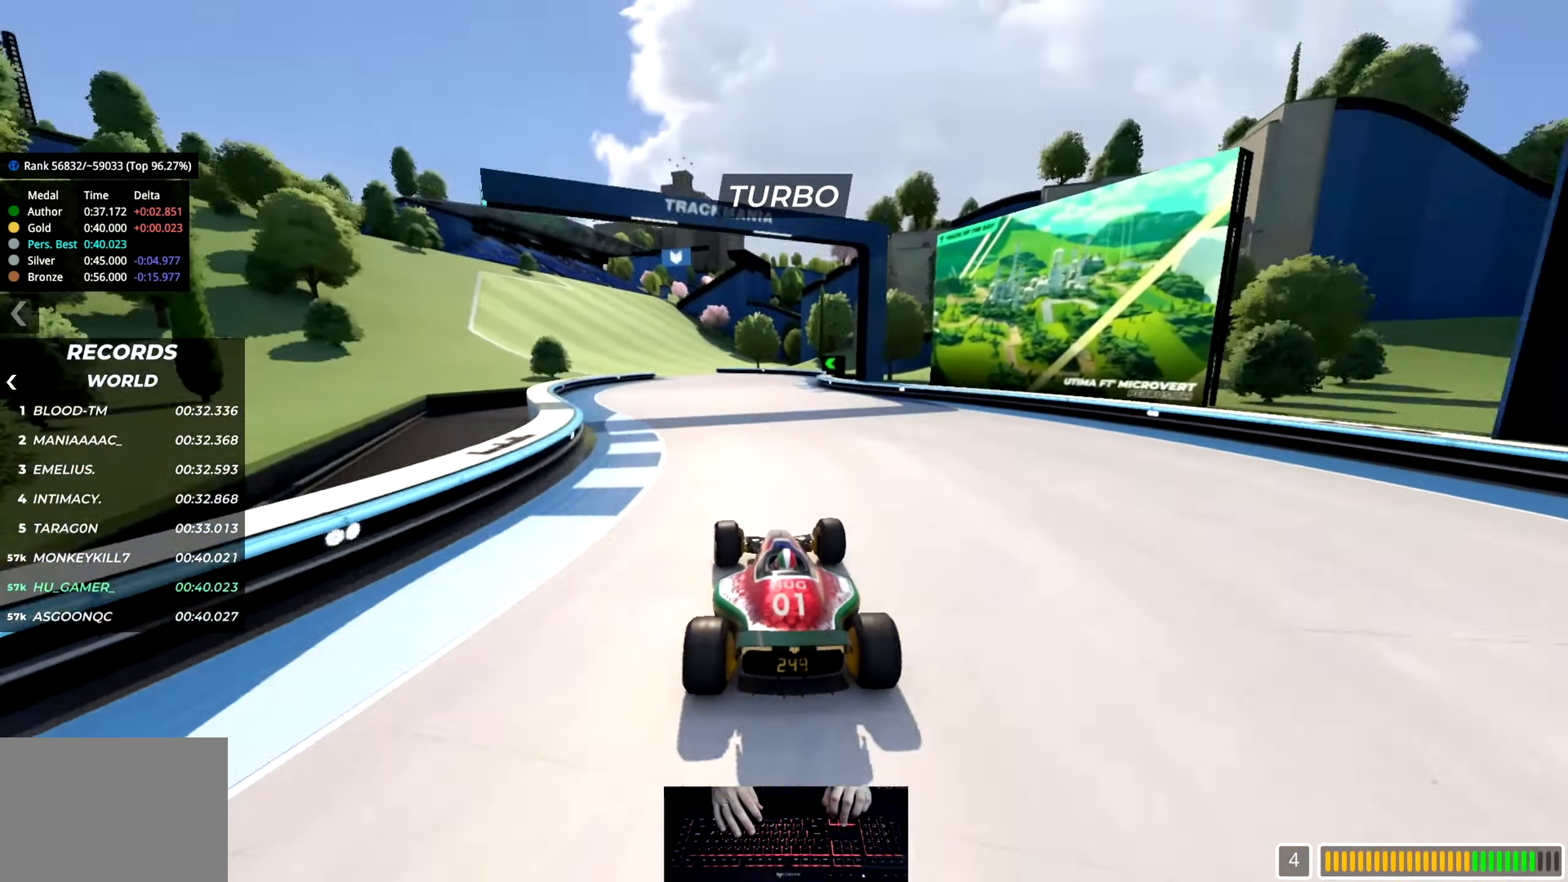
{"keys": ["left", "up"], "events": [[83, "left", "down"], [150, "left", "up"], [267, "left", "down"], [333, "left", "up"], [450, "left", "down"]]}
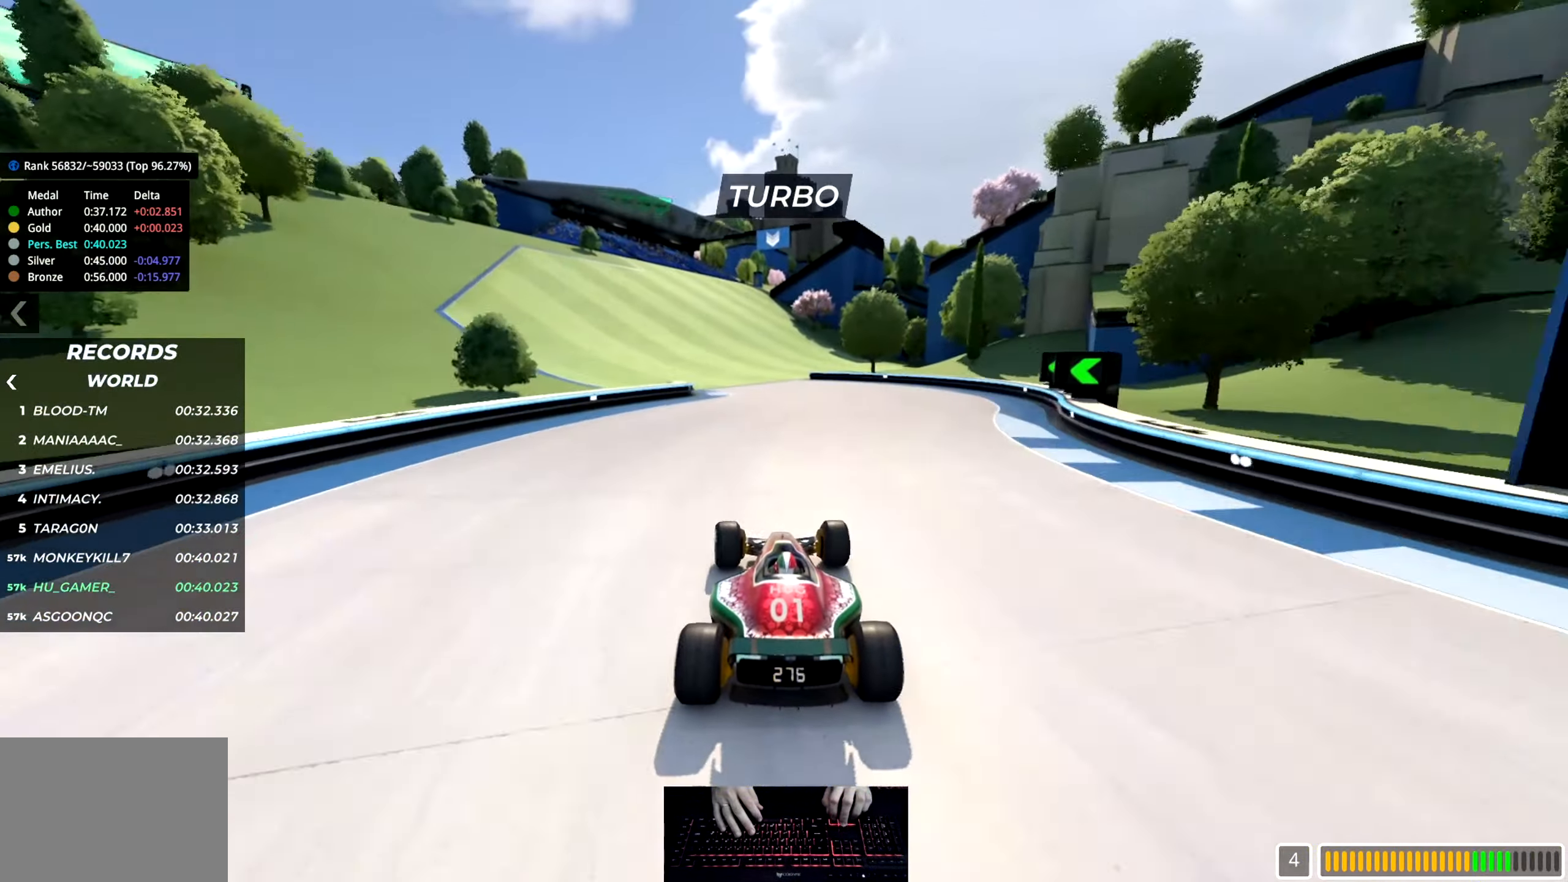
{"keys": ["up"], "events": [[17, "left", "up"], [133, "left", "down"], [200, "left", "up"], [333, "left", "down"], [400, "left", "up"]]}
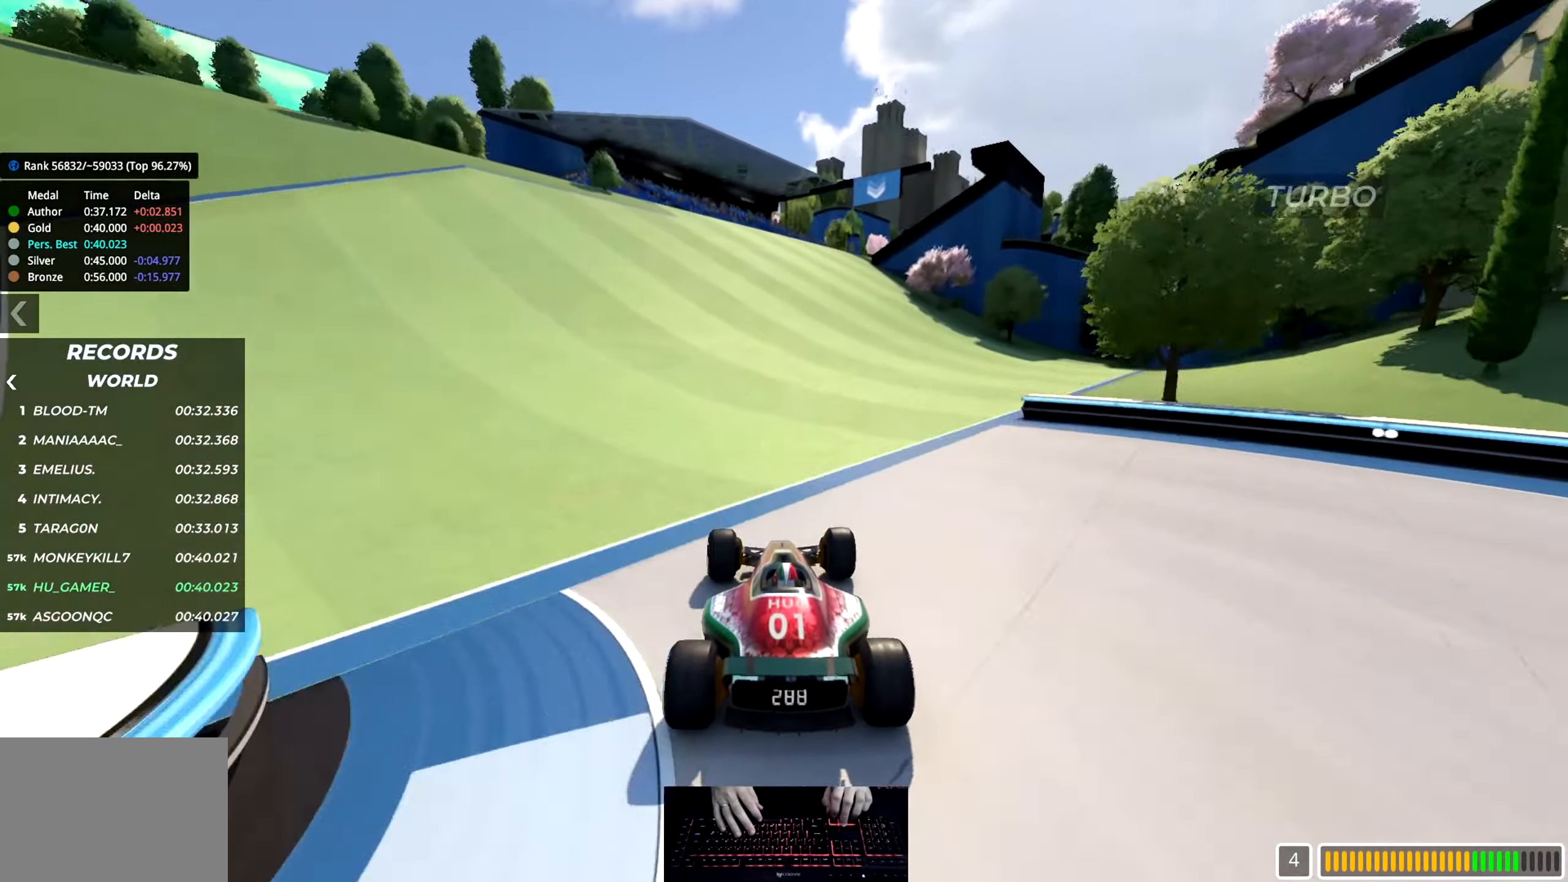
{"keys": ["right", "up"], "events": [[450, "right", "down"]]}
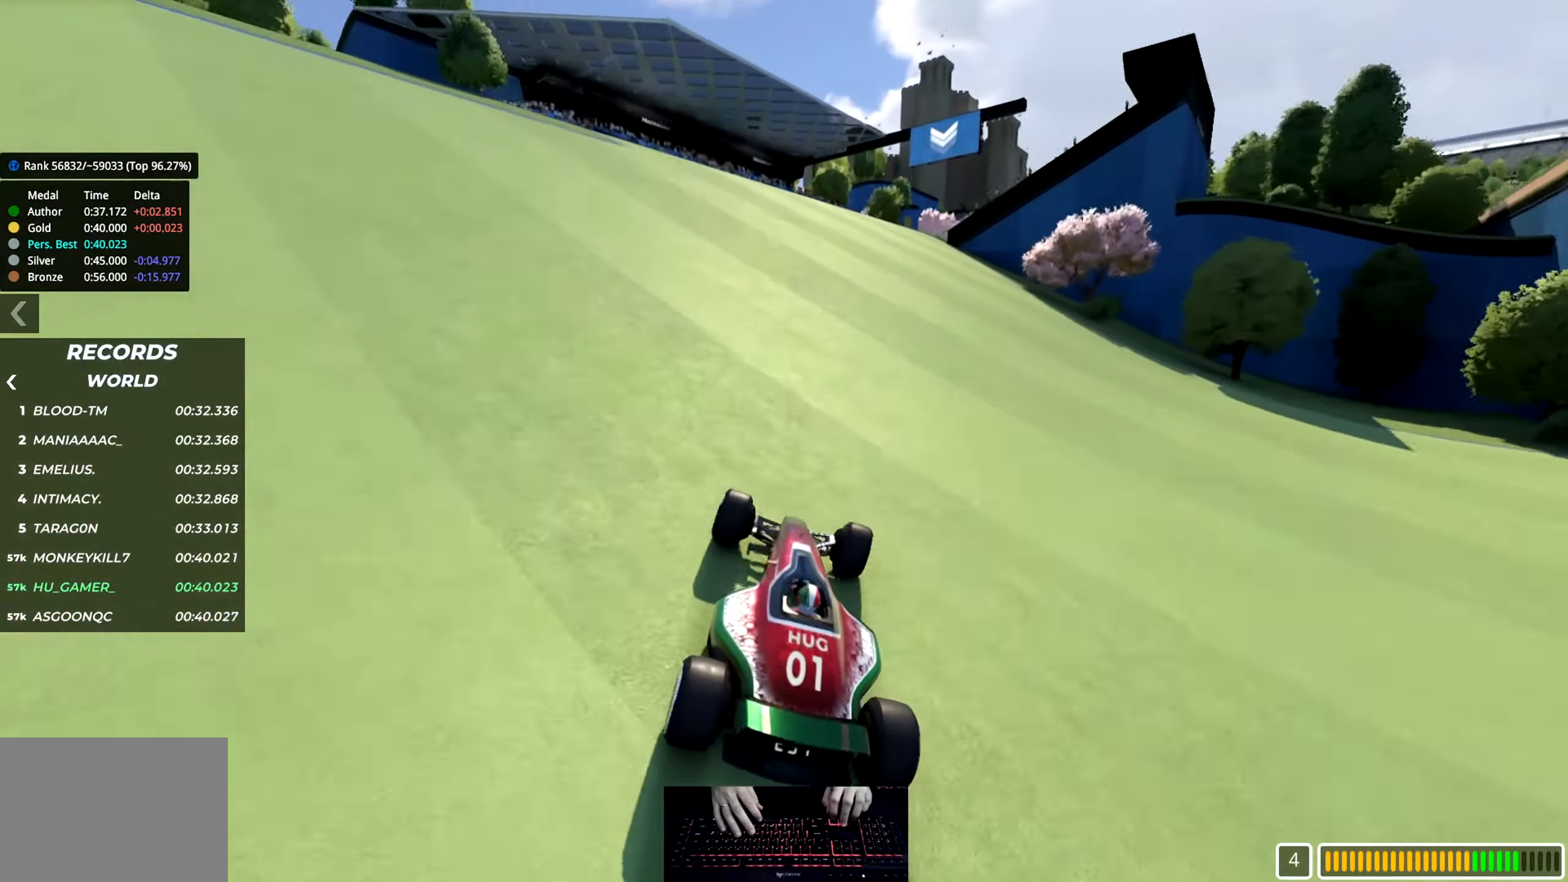
{"keys": ["up"], "events": [[50, "right", "up"], [300, "right", "down"], [450, "right", "up"]]}
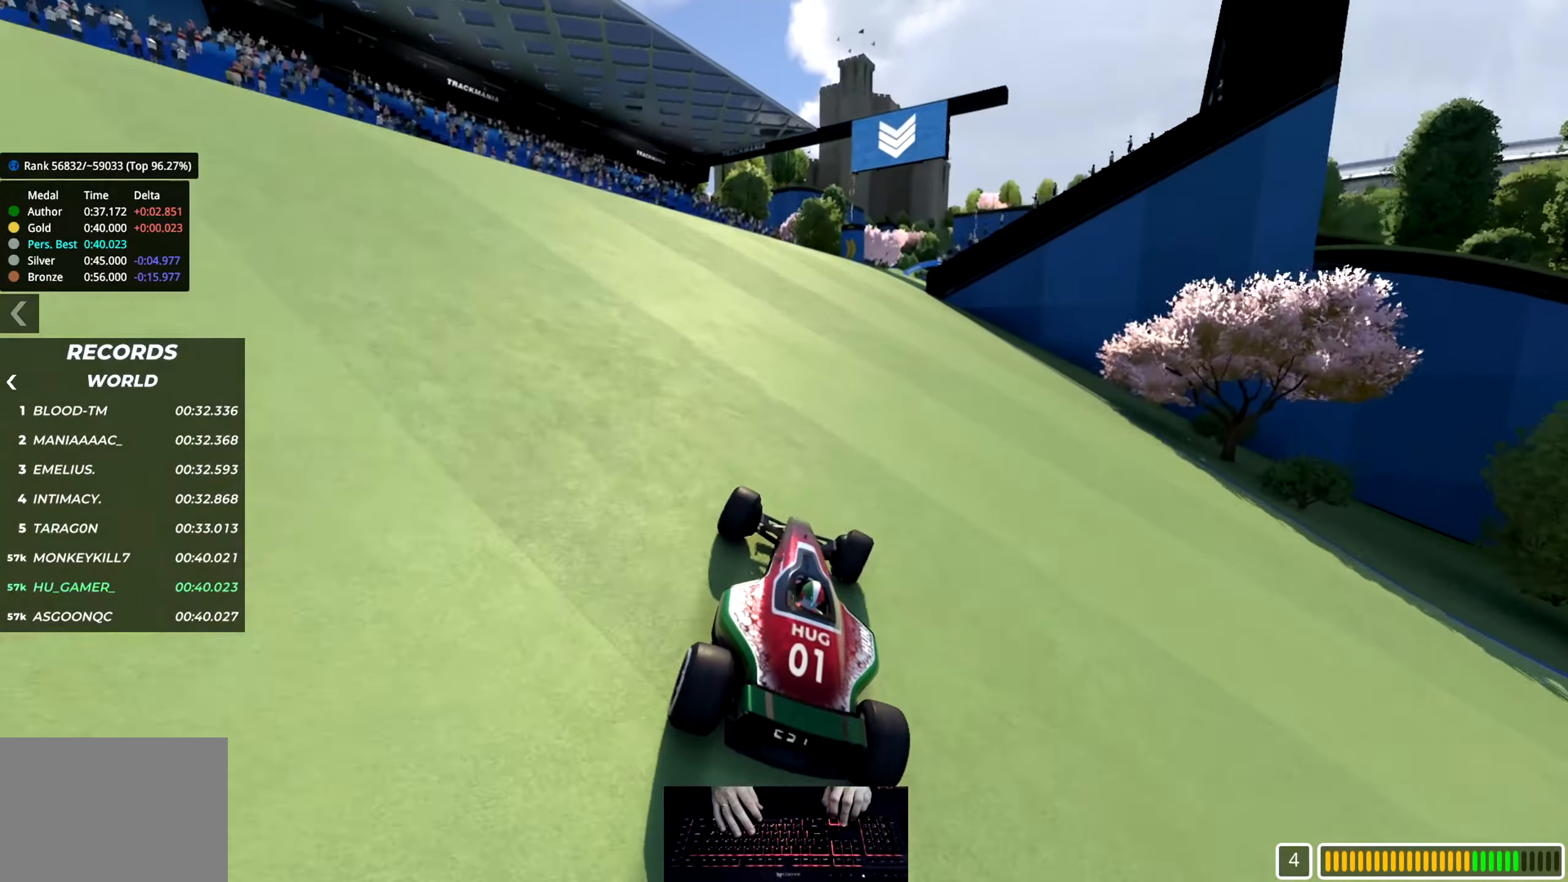
{"keys": ["right", "up"], "events": [[17, "right", "down"], [150, "right", "up"], [234, "right", "down"], [350, "right", "up"], [434, "right", "down"]]}
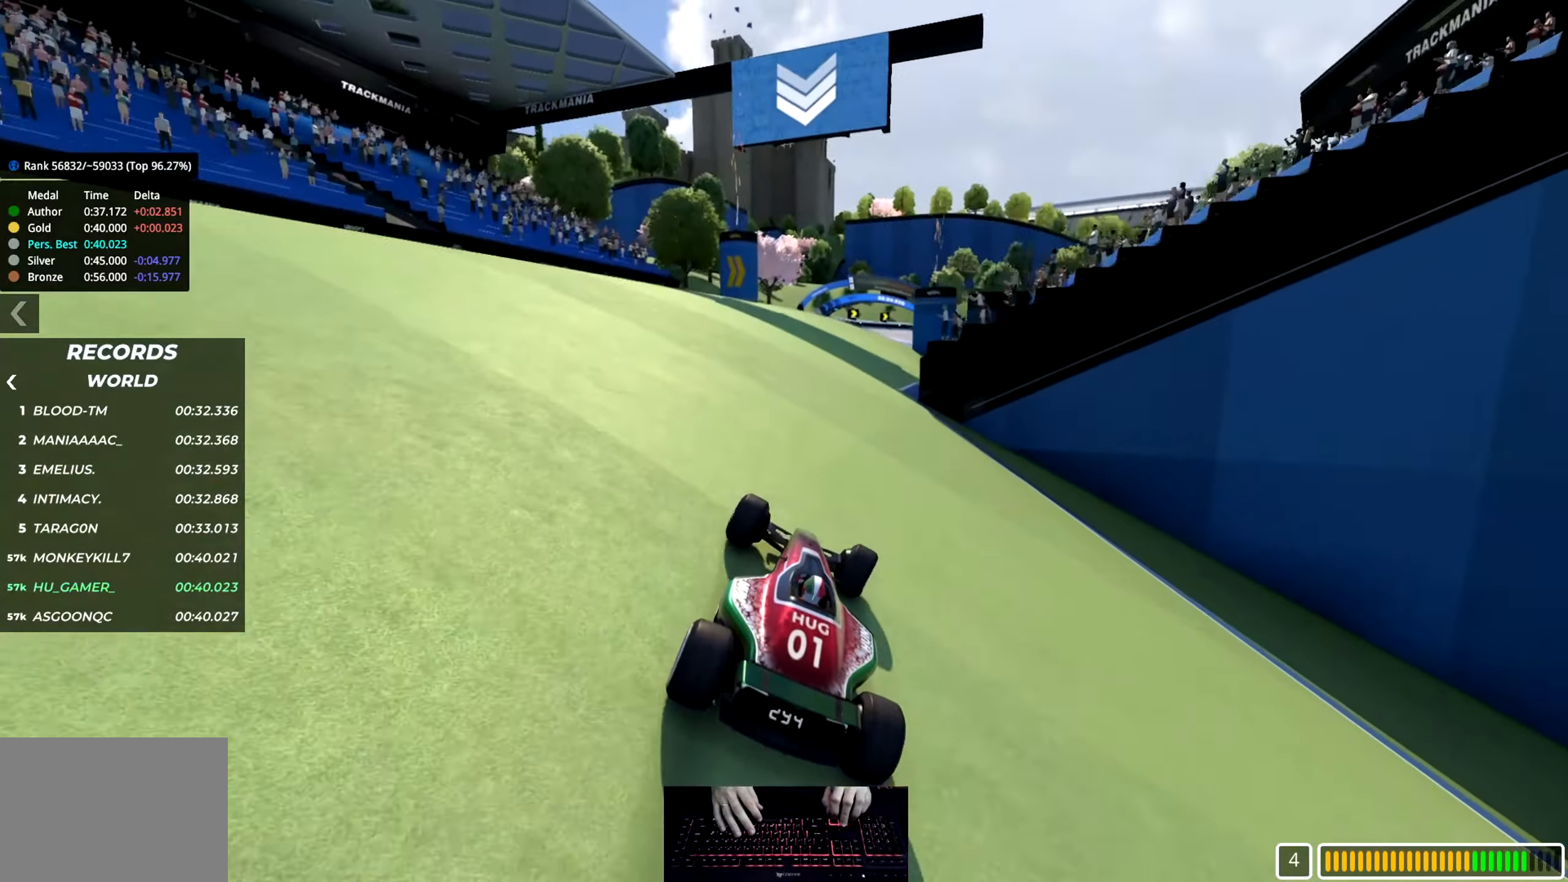
{"keys": ["right", "up"], "events": [[34, "right", "up"], [400, "right", "down"]]}
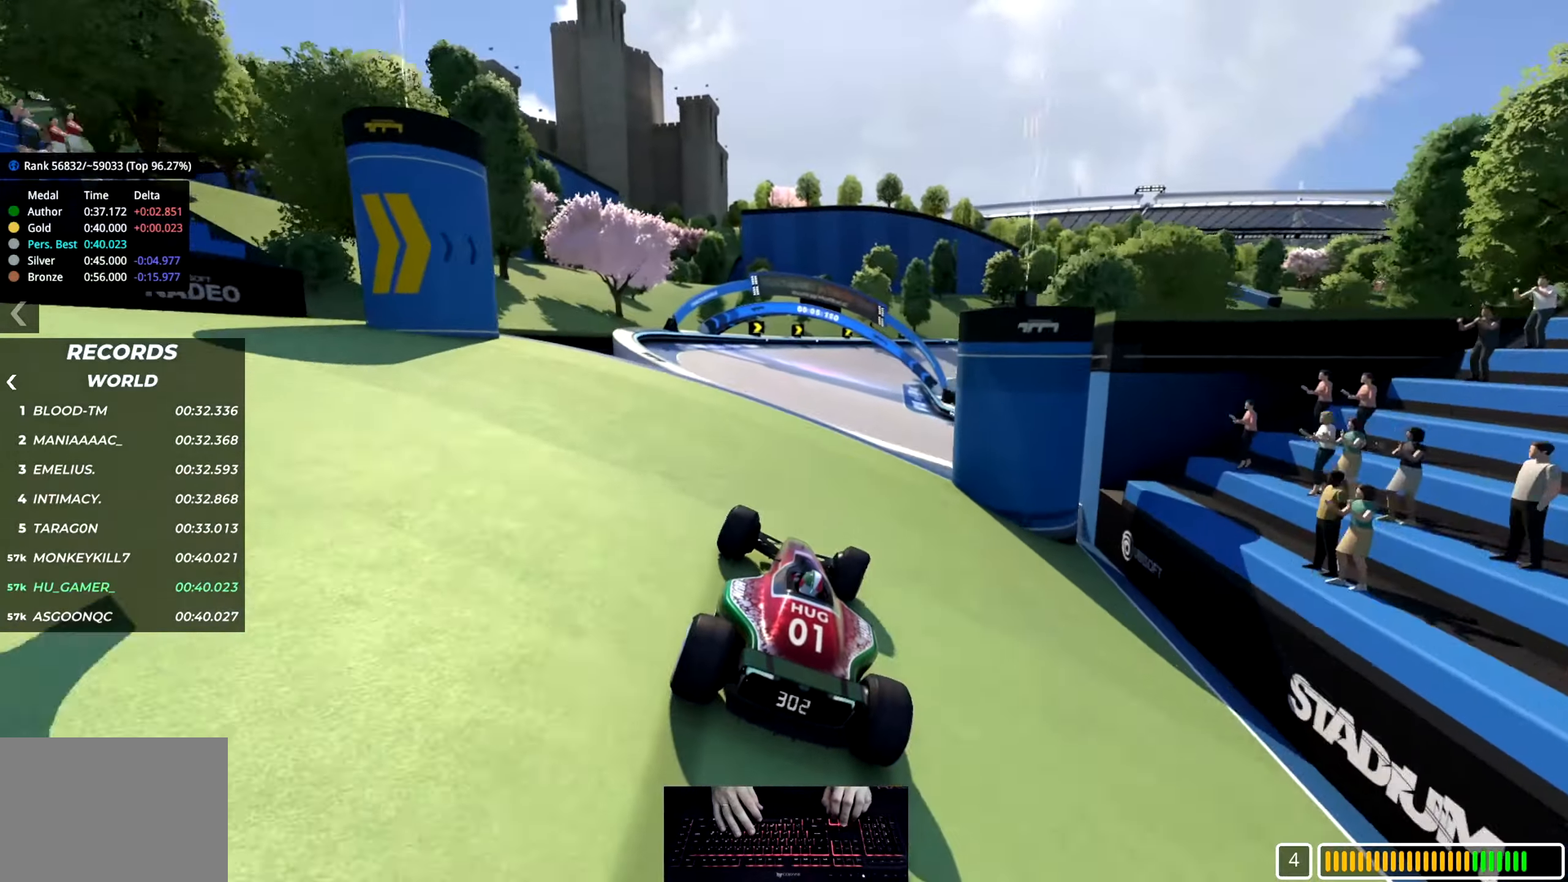
{"keys": ["right", "up"], "events": []}
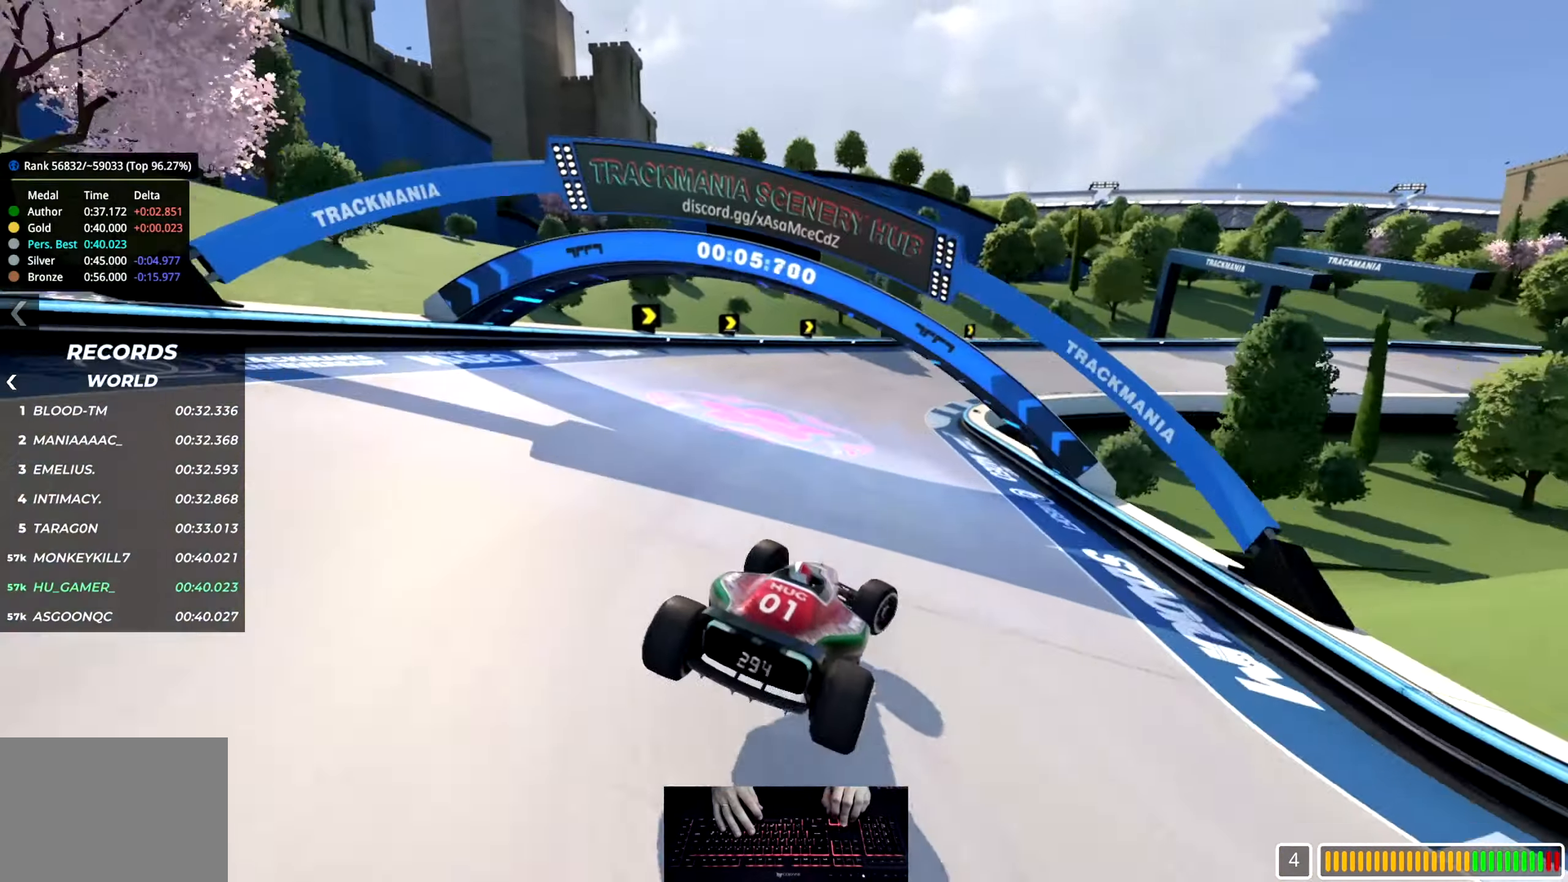
{"keys": ["down", "right", "up"], "events": [[150, "down", "down"]]}
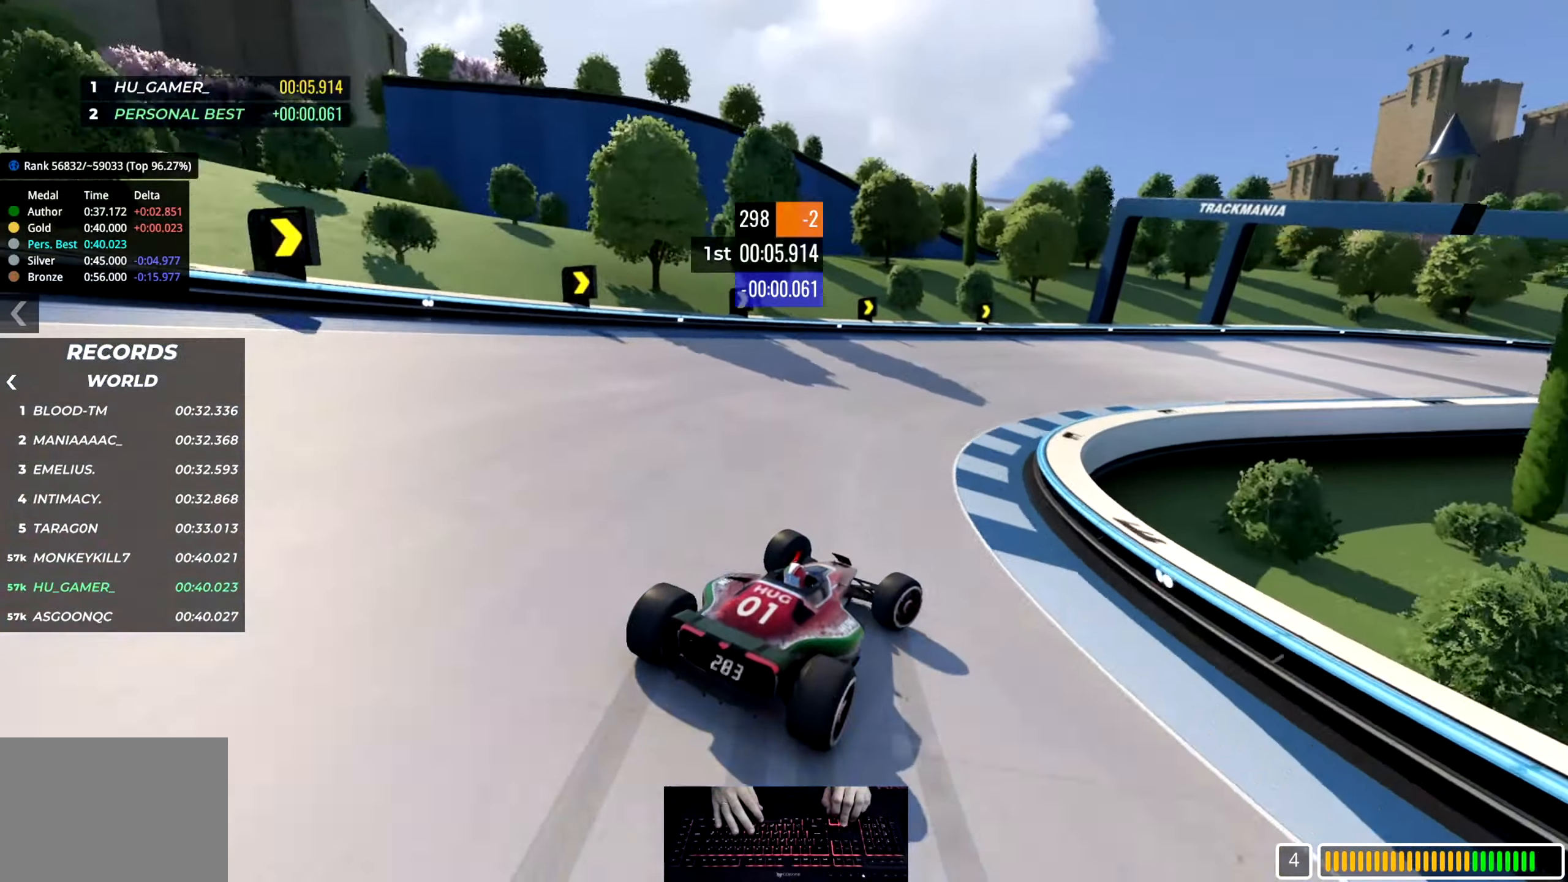
{"keys": ["down", "right", "up"], "events": [[50, "down", "up"], [250, "down", "down"]]}
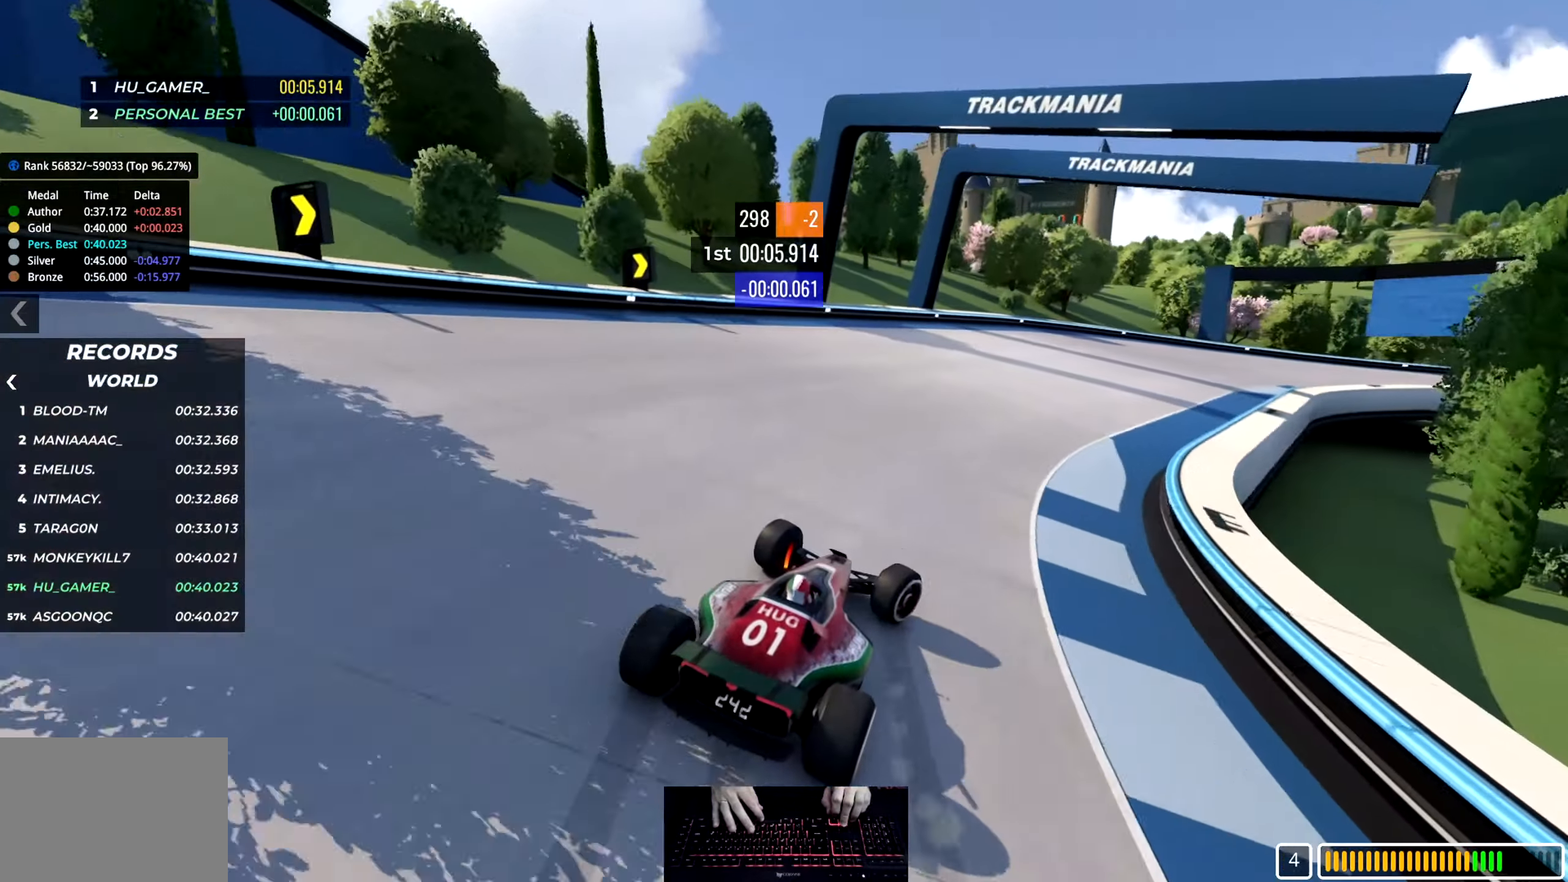
{"keys": ["right", "up"], "events": [[167, "down", "up"]]}
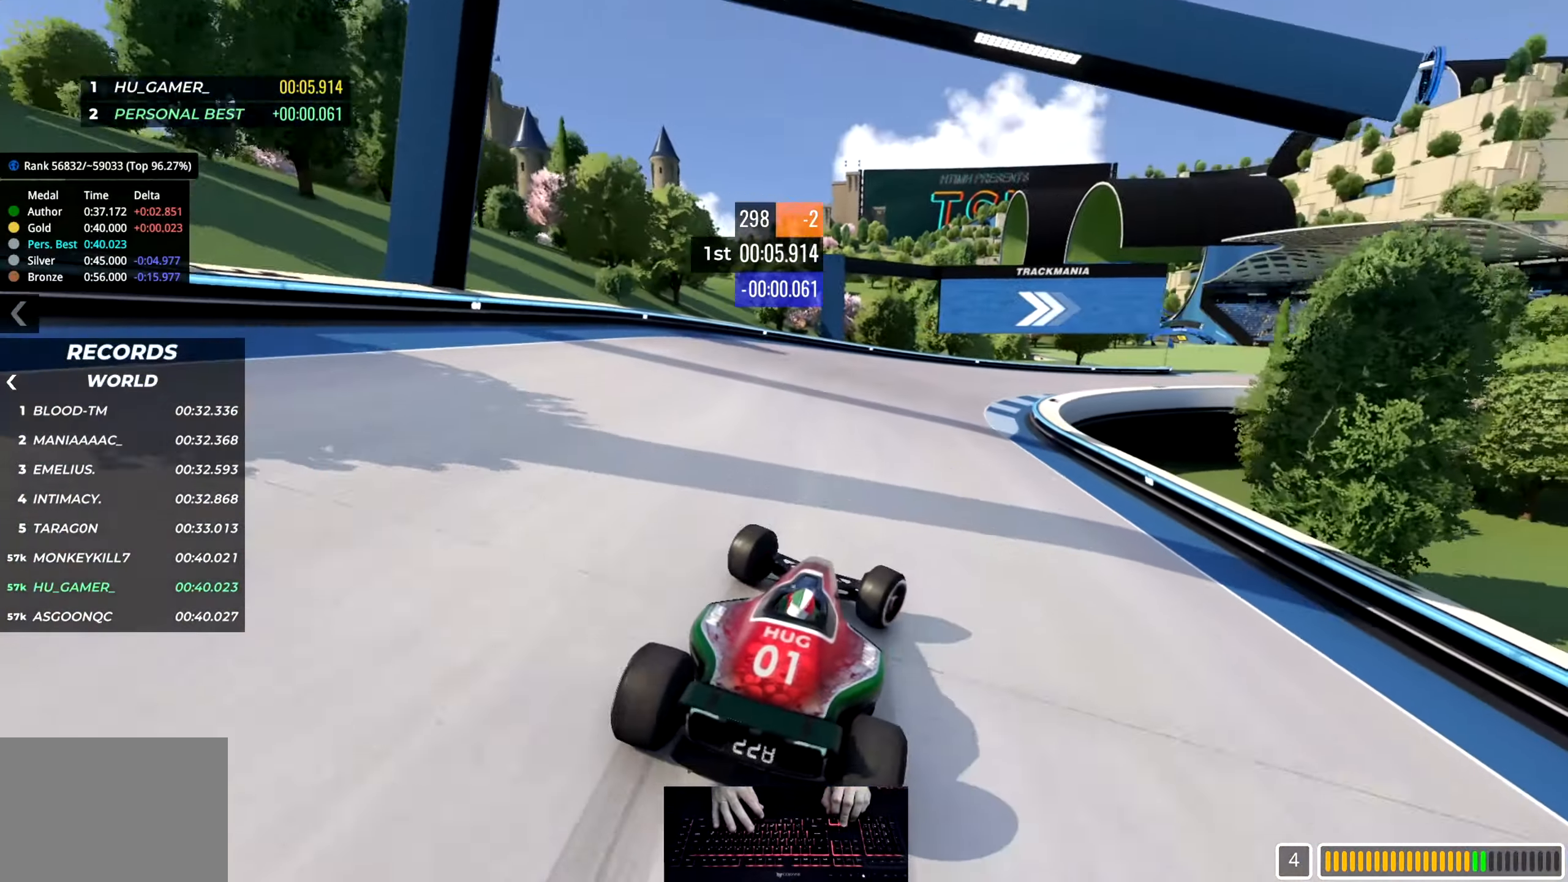
{"keys": ["up"], "events": [[150, "right", "up"]]}
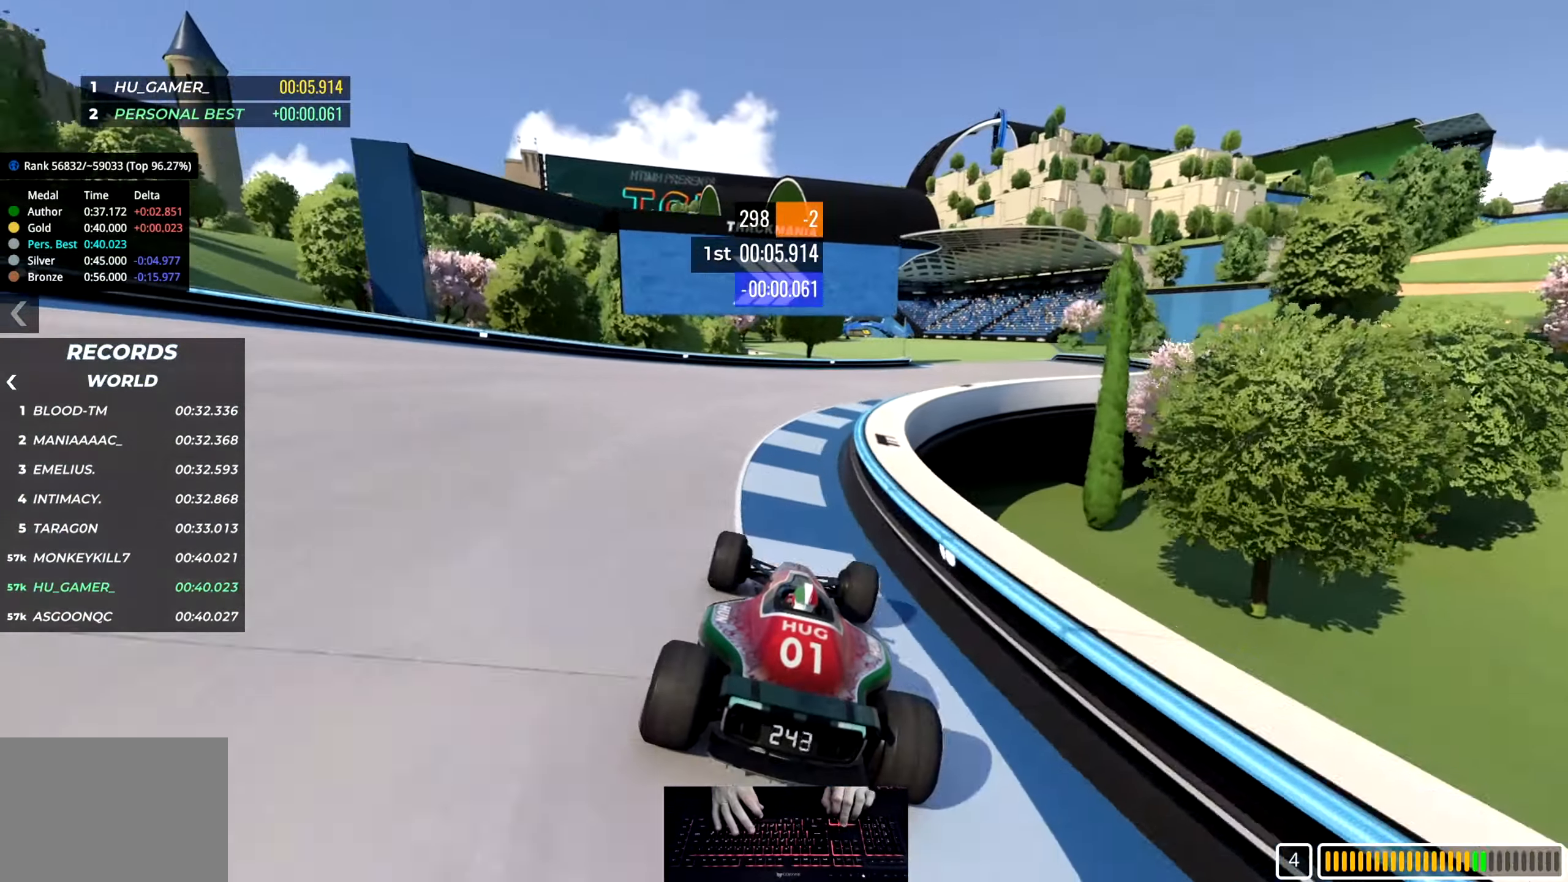
{"keys": ["right", "up"], "events": [[34, "right", "down"]]}
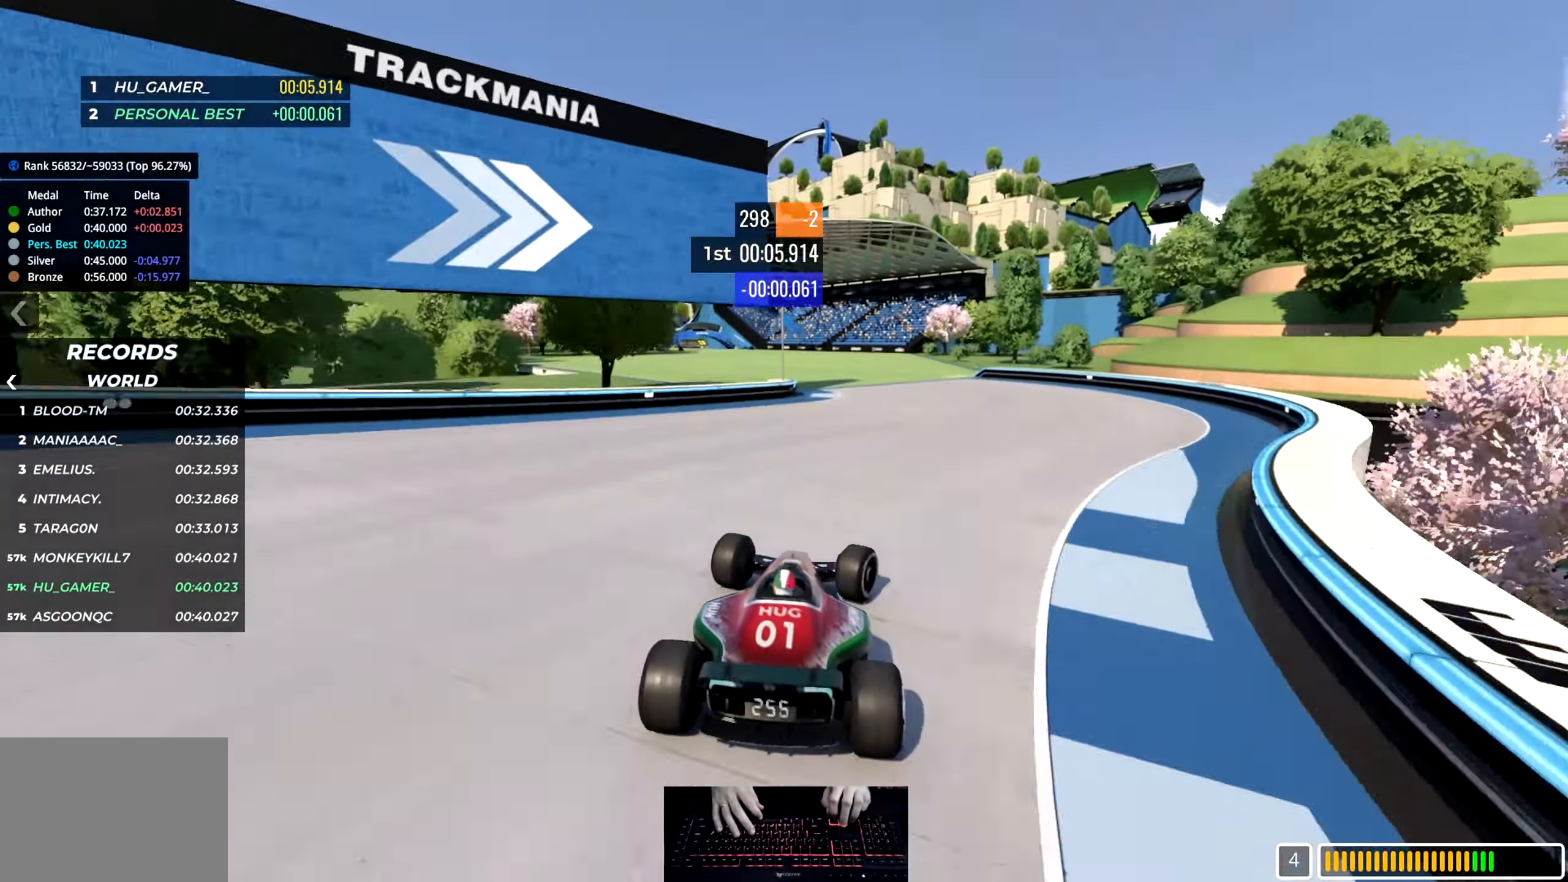
{"keys": ["up"], "events": [[67, "right", "up"], [150, "left", "down"], [434, "left", "up"]]}
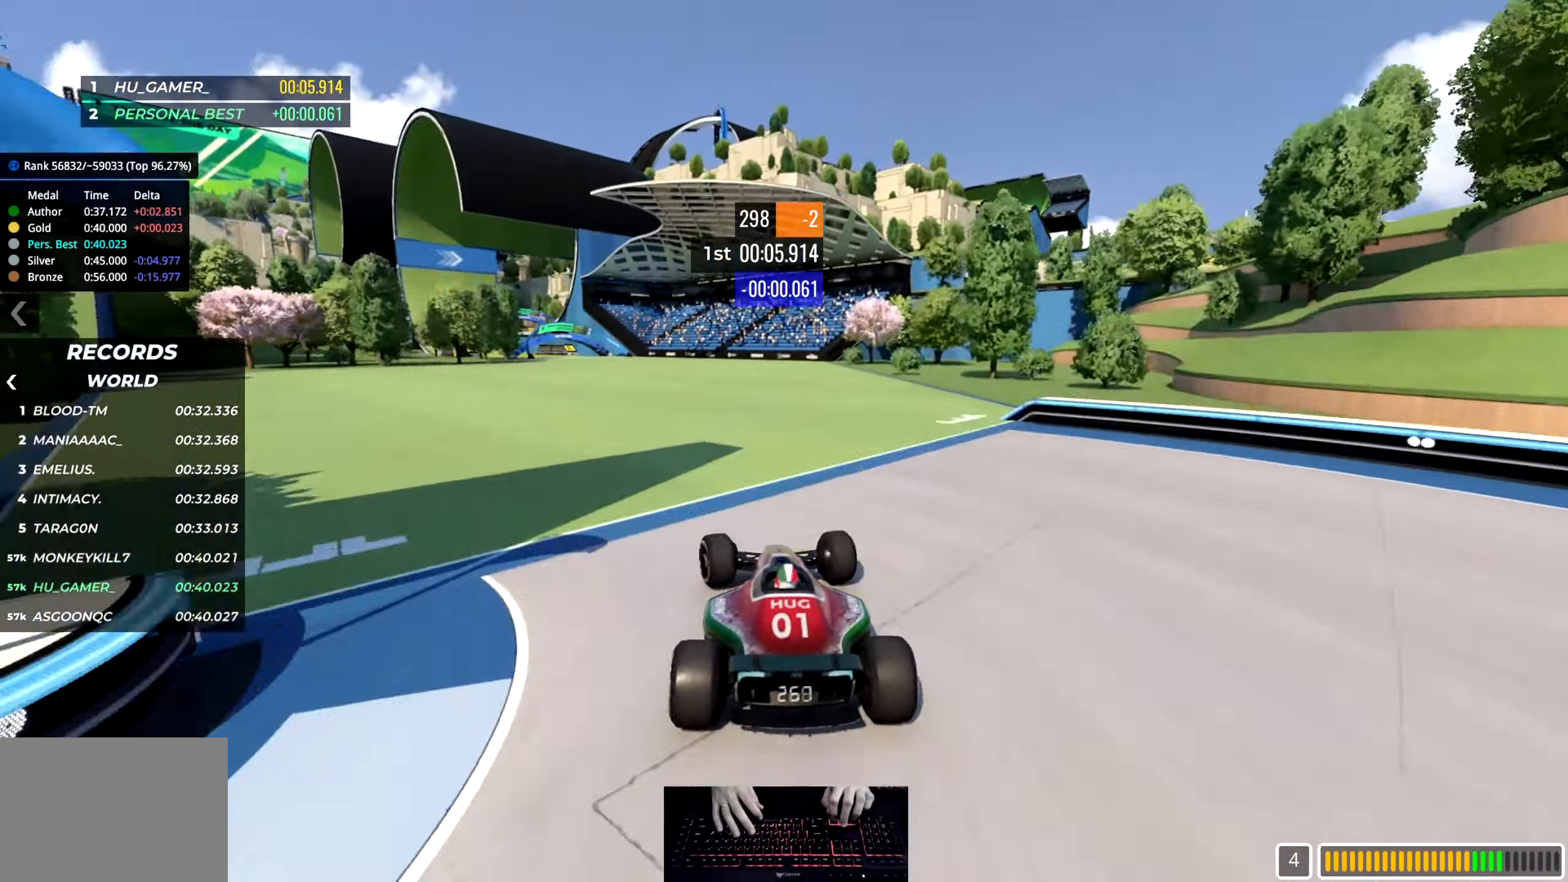
{"keys": ["left", "up"], "events": [[50, "left", "down"], [133, "left", "up"], [250, "left", "down"], [300, "left", "up"], [400, "left", "down"]]}
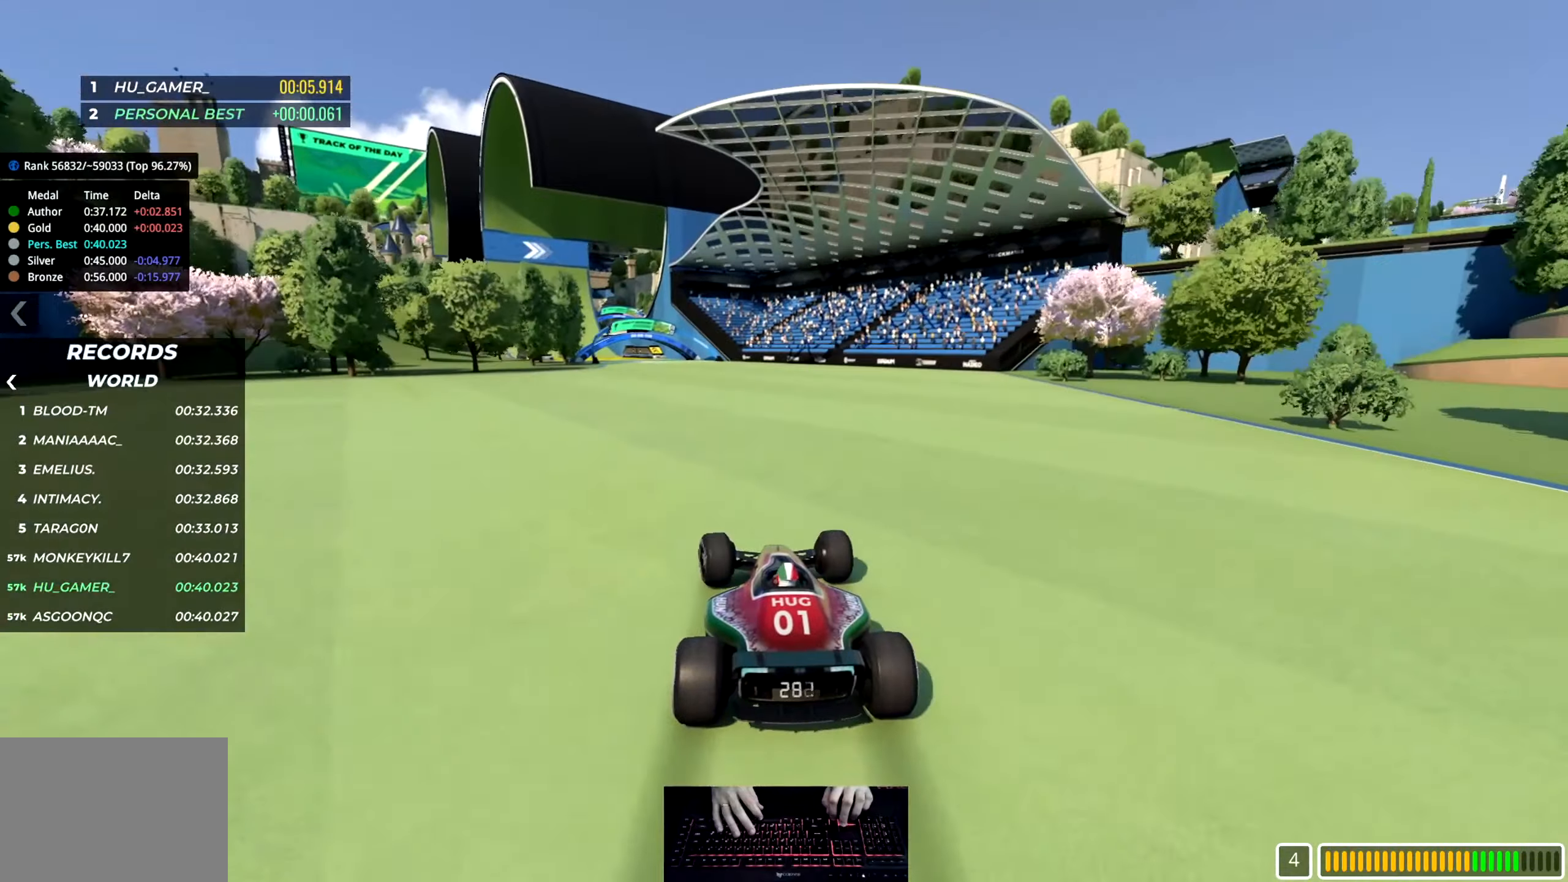
{"keys": ["left", "up"], "events": [[16, "left", "up"], [133, "left", "down"], [200, "left", "up"], [300, "left", "down"], [366, "left", "up"], [466, "left", "down"]]}
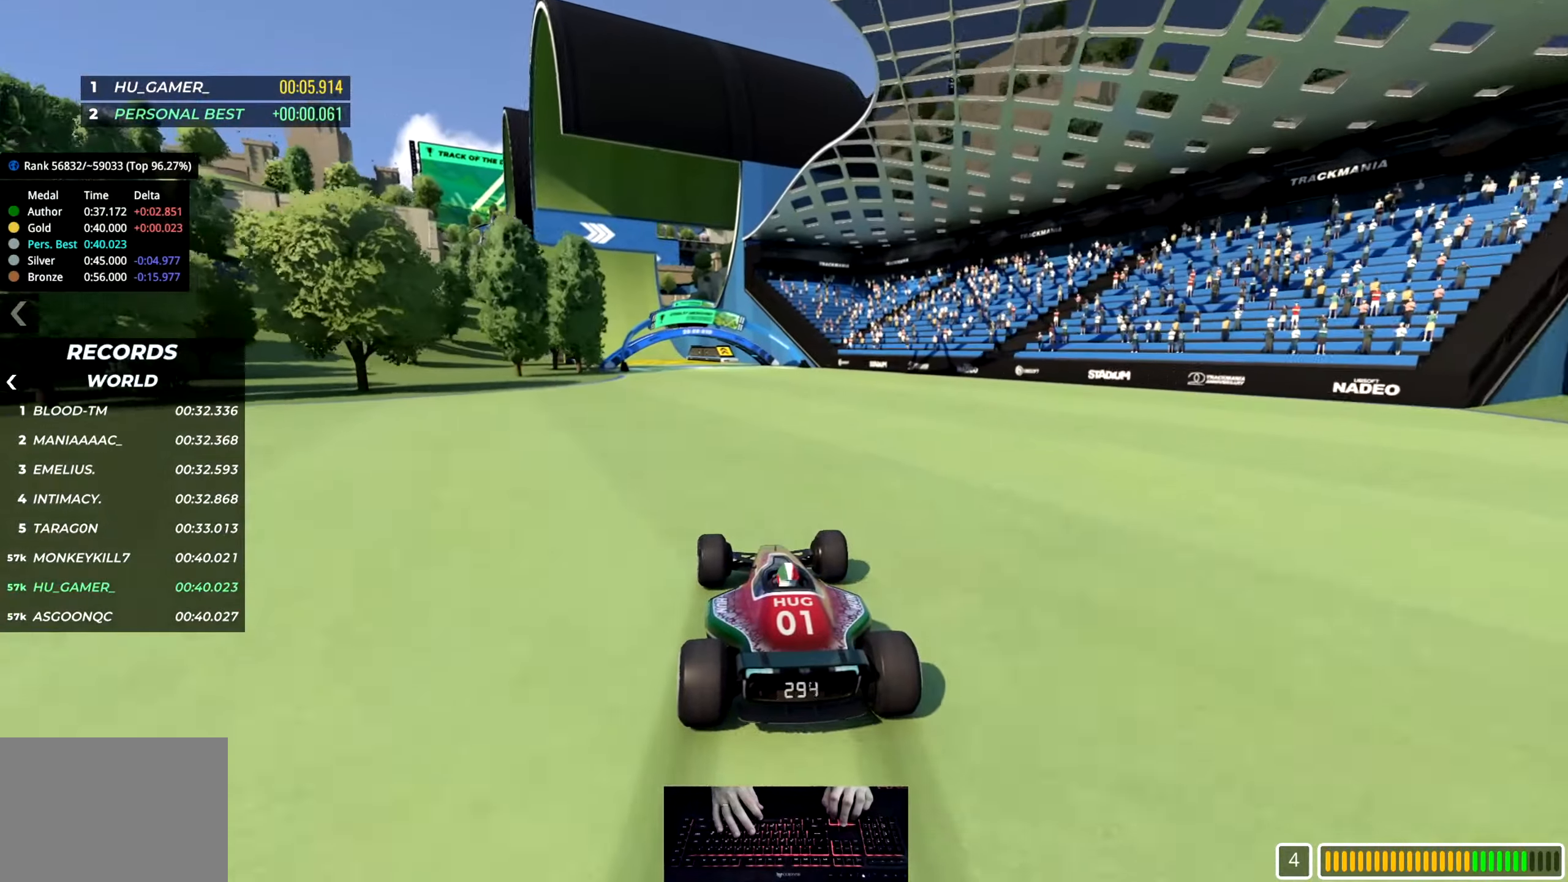
{"keys": ["up"], "events": [[50, "left", "up"], [166, "left", "down"], [216, "left", "up"], [350, "left", "down"], [383, "left", "up"]]}
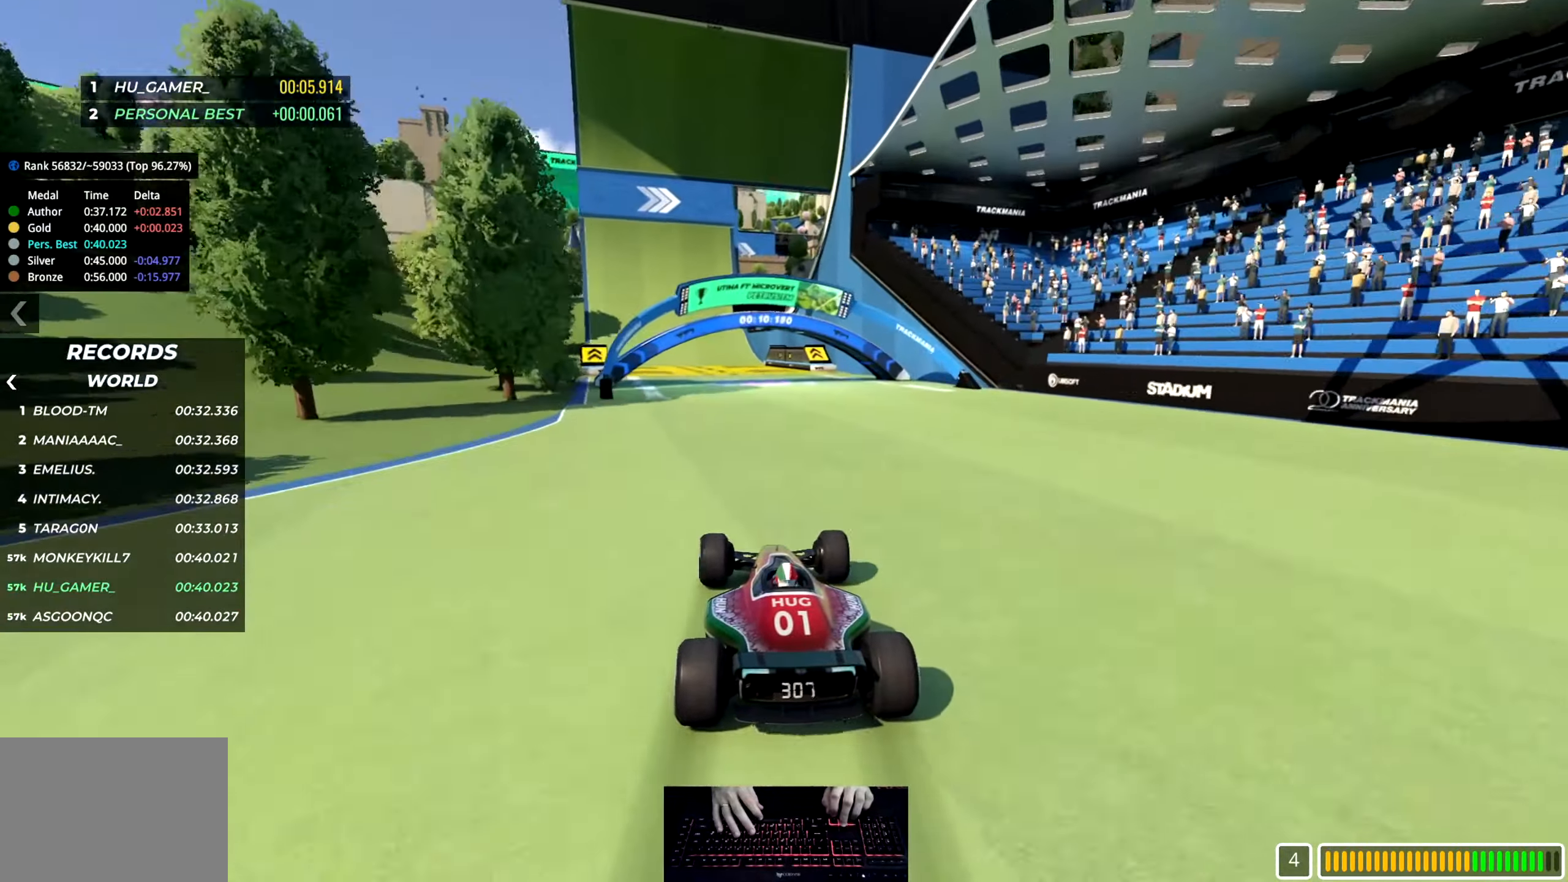
{"keys": ["up"], "events": [[233, "left", "down"], [266, "left", "up"]]}
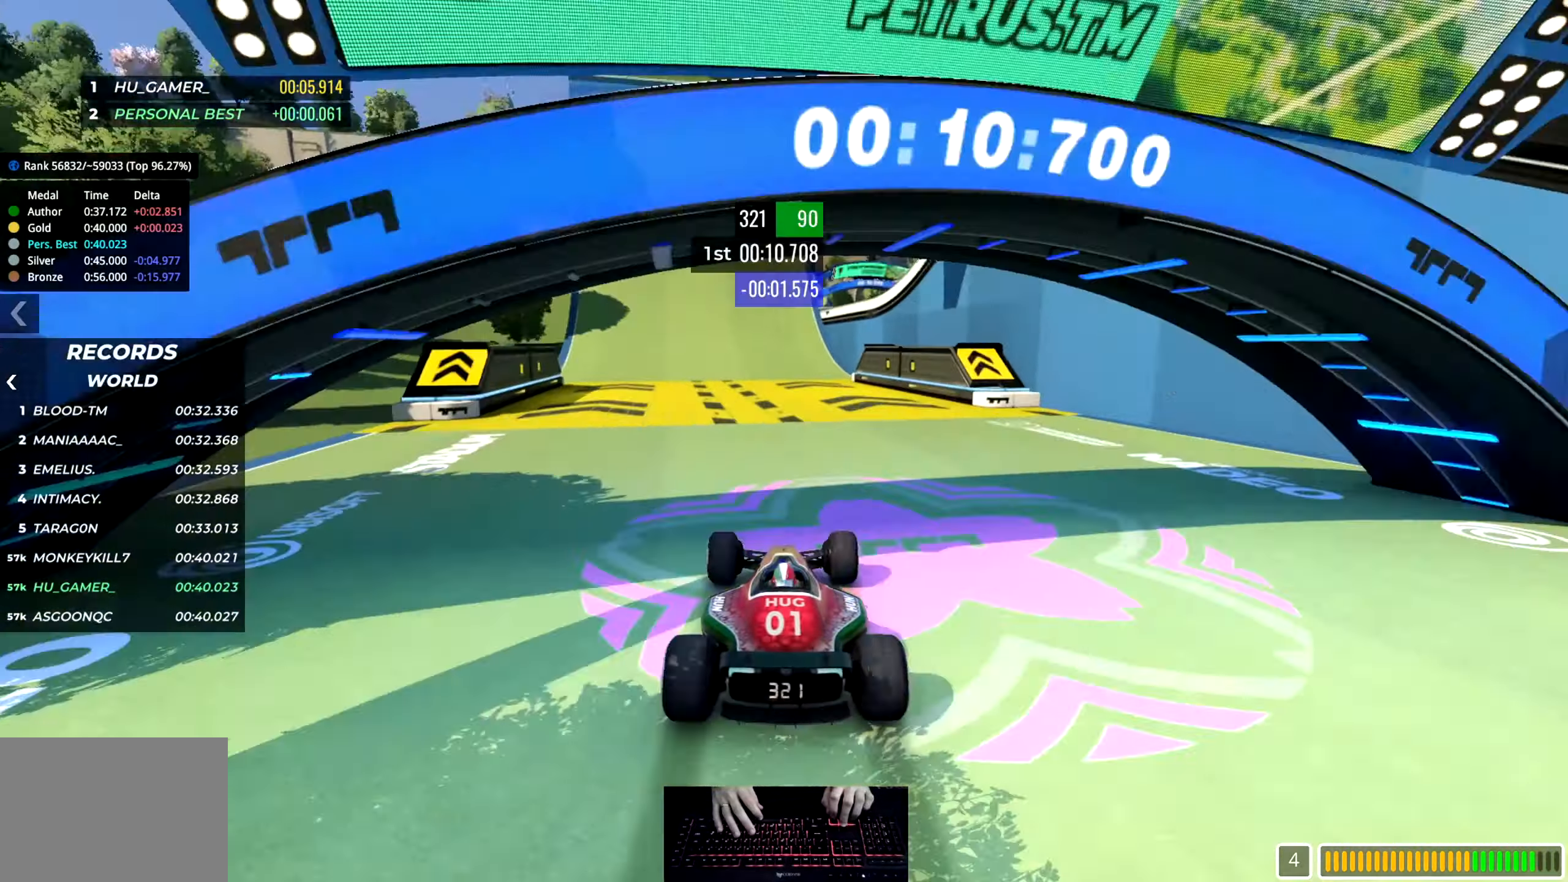
{"keys": ["up"], "events": [[283, "left", "down"], [366, "left", "up"]]}
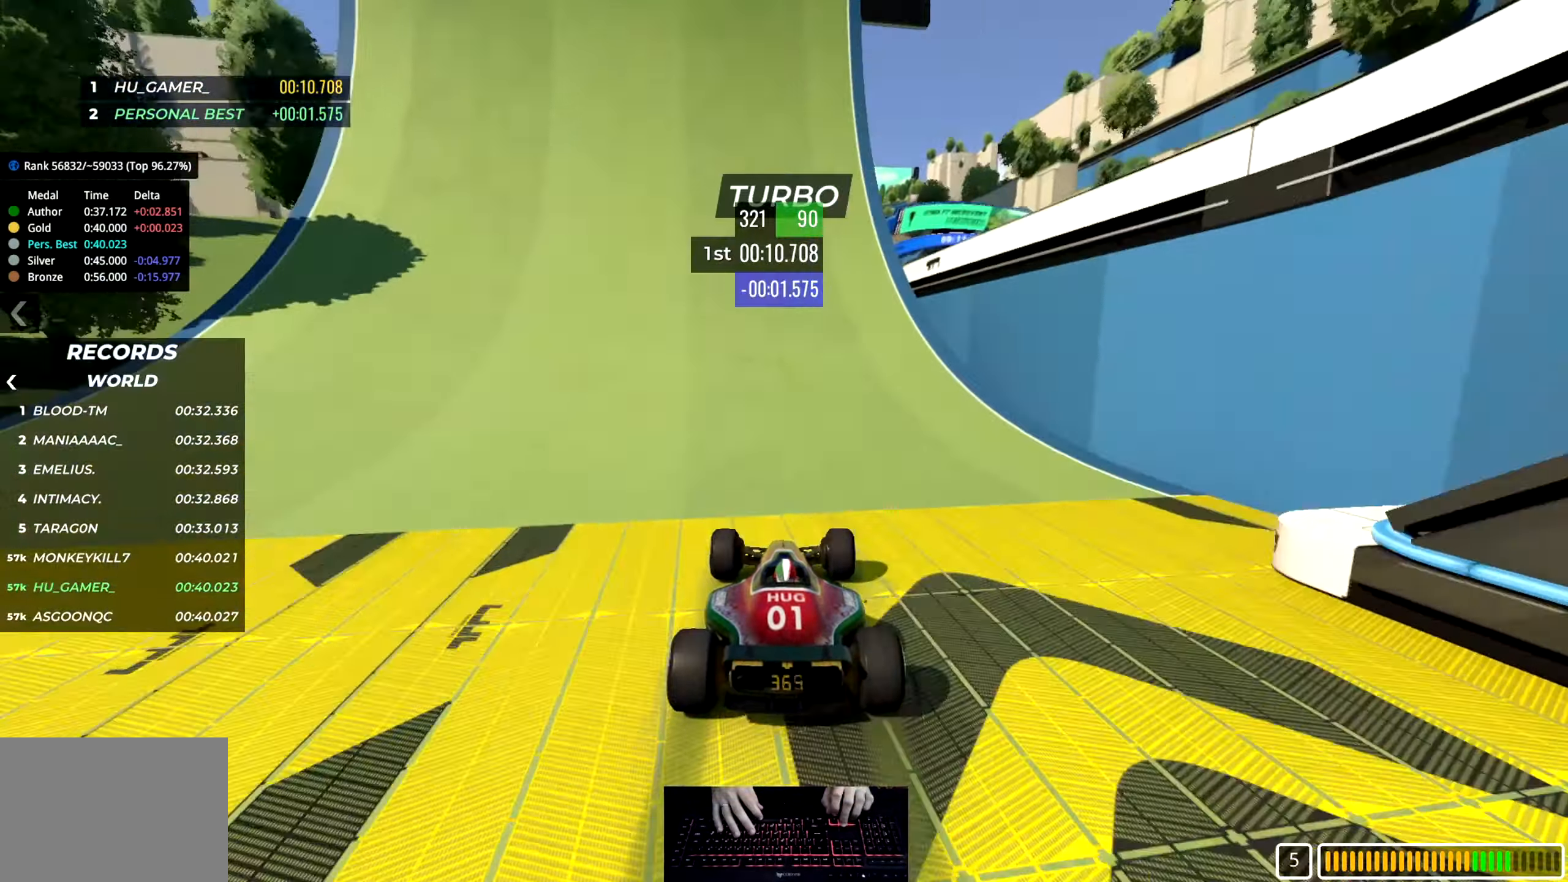
{"keys": ["up"], "events": []}
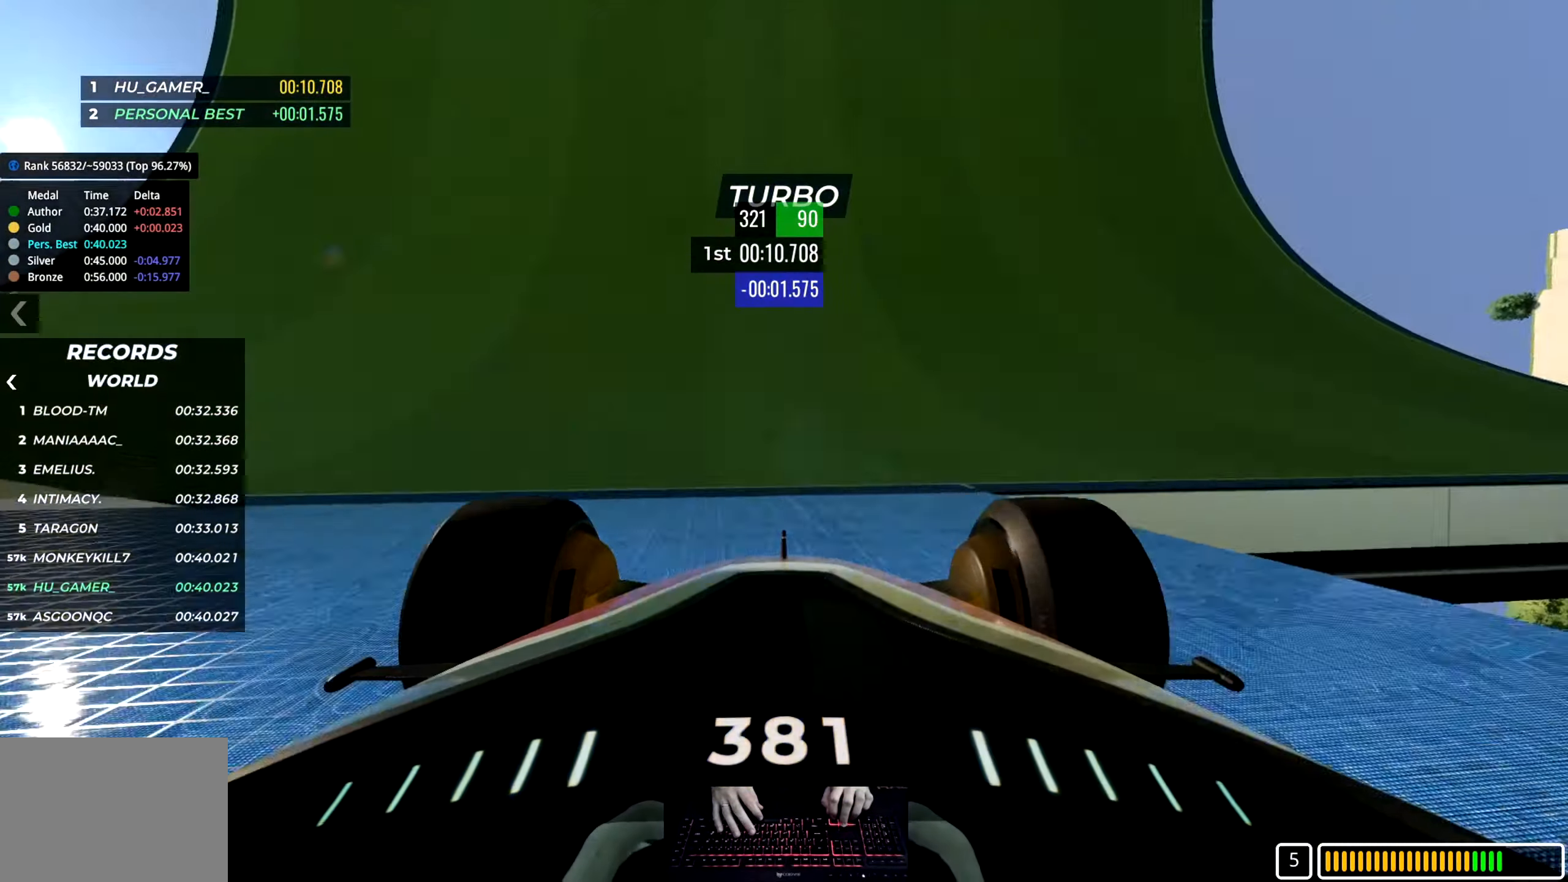
{"keys": ["up"], "events": []}
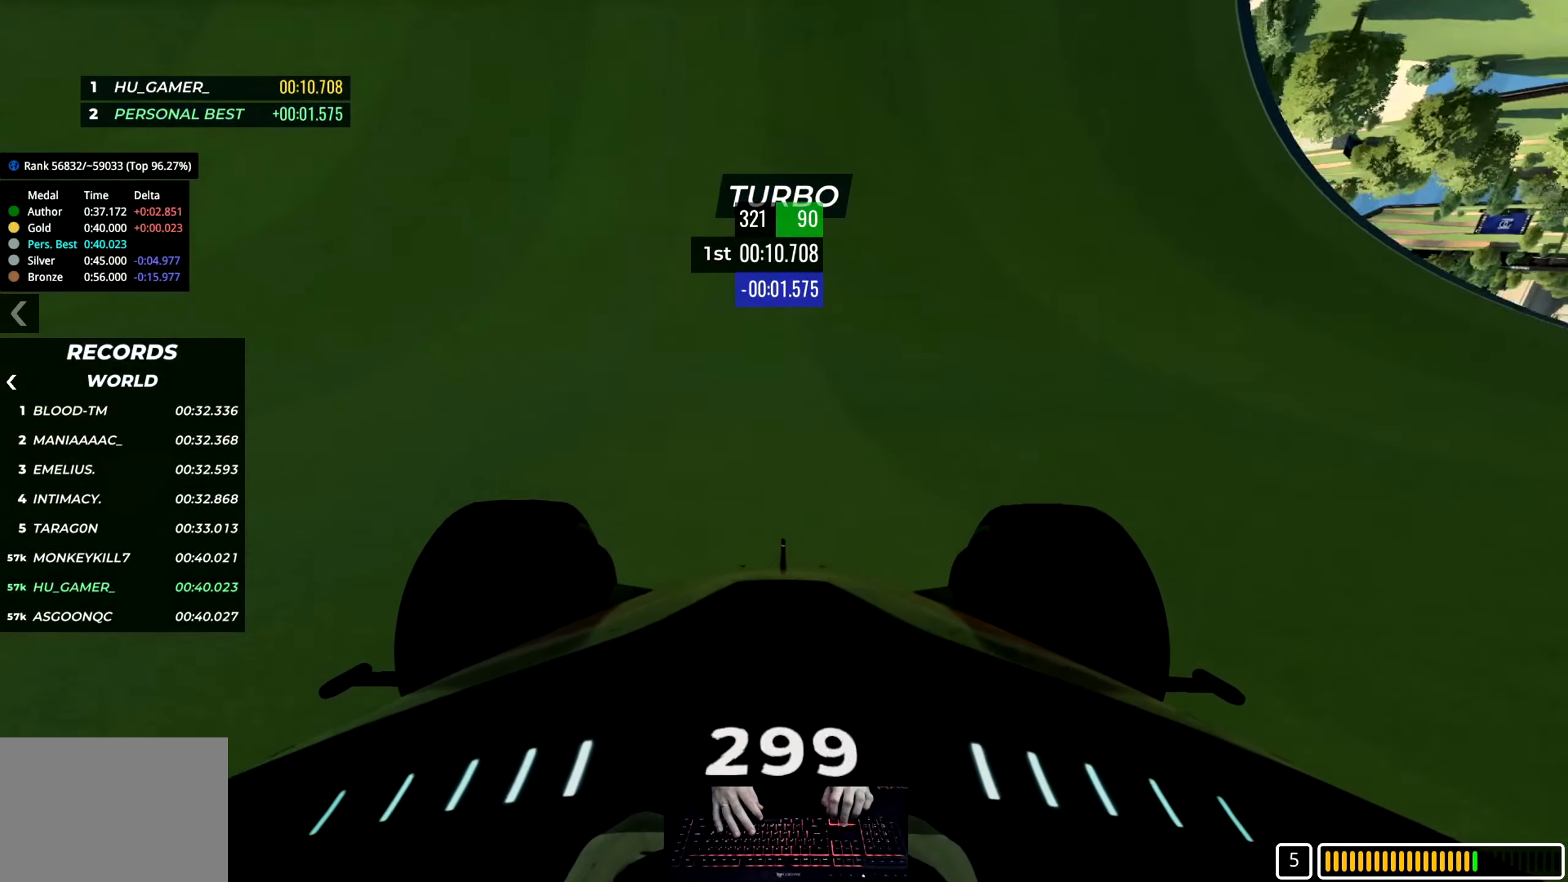
{"keys": ["up"], "events": []}